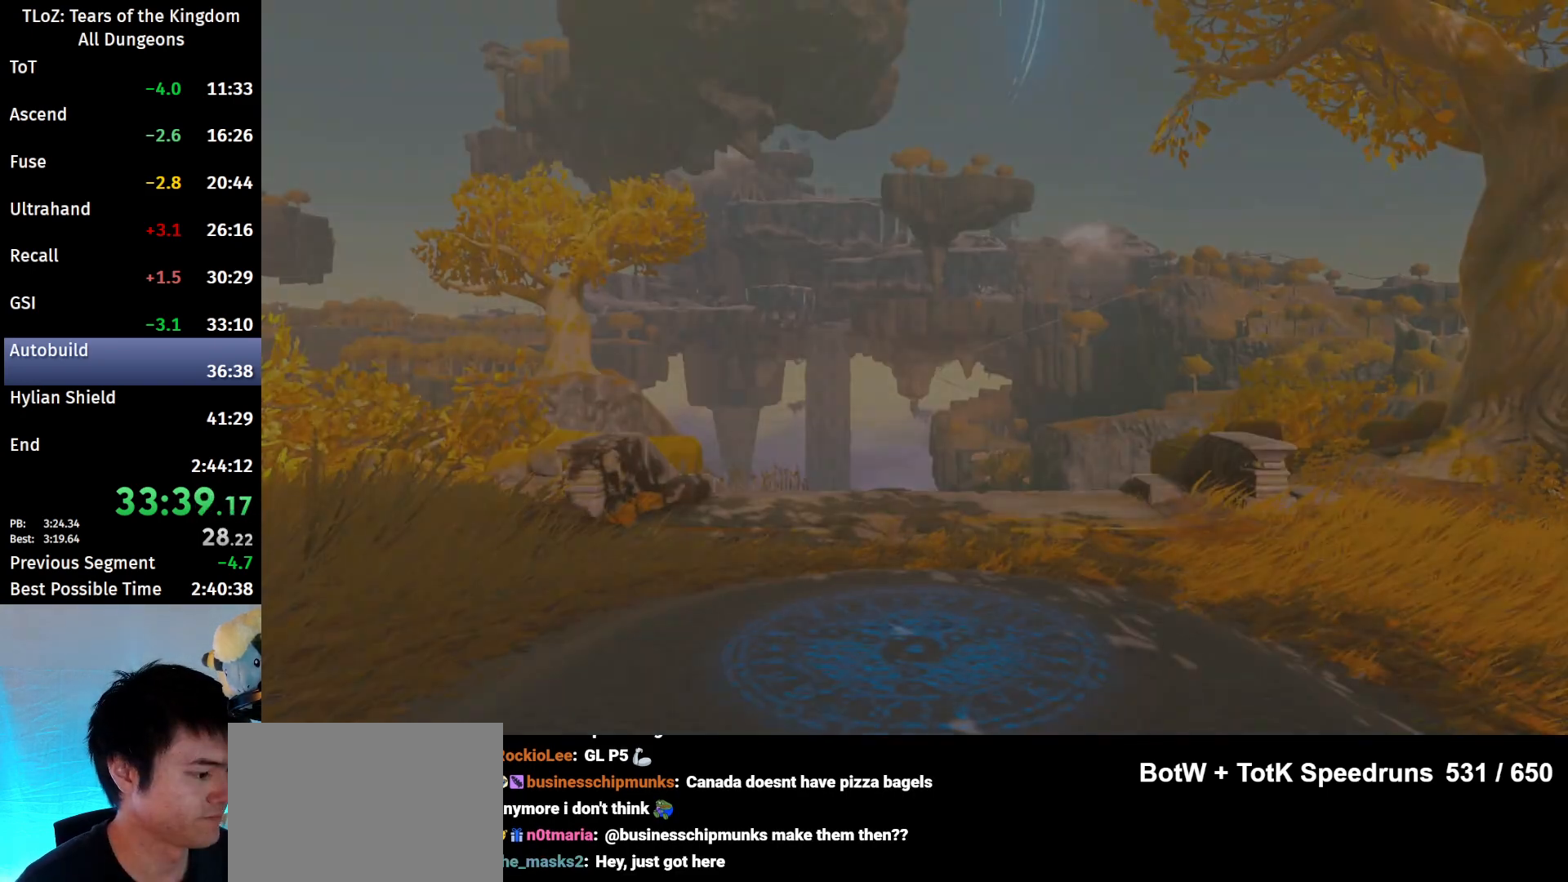
Gameplay with a controller (Nintendo layout); each line is a JSON object with the inputs held at the frame after it. "events" lists button and stick changes between this image and that frame as [ms after this image, input, new state], when the widget could be followed in between. Not read: L3 R3 TOUCHPAD.
{"buttons": [], "left_stick": "center", "right_stick": "right", "events": [[100, "right_stick", "right"]]}
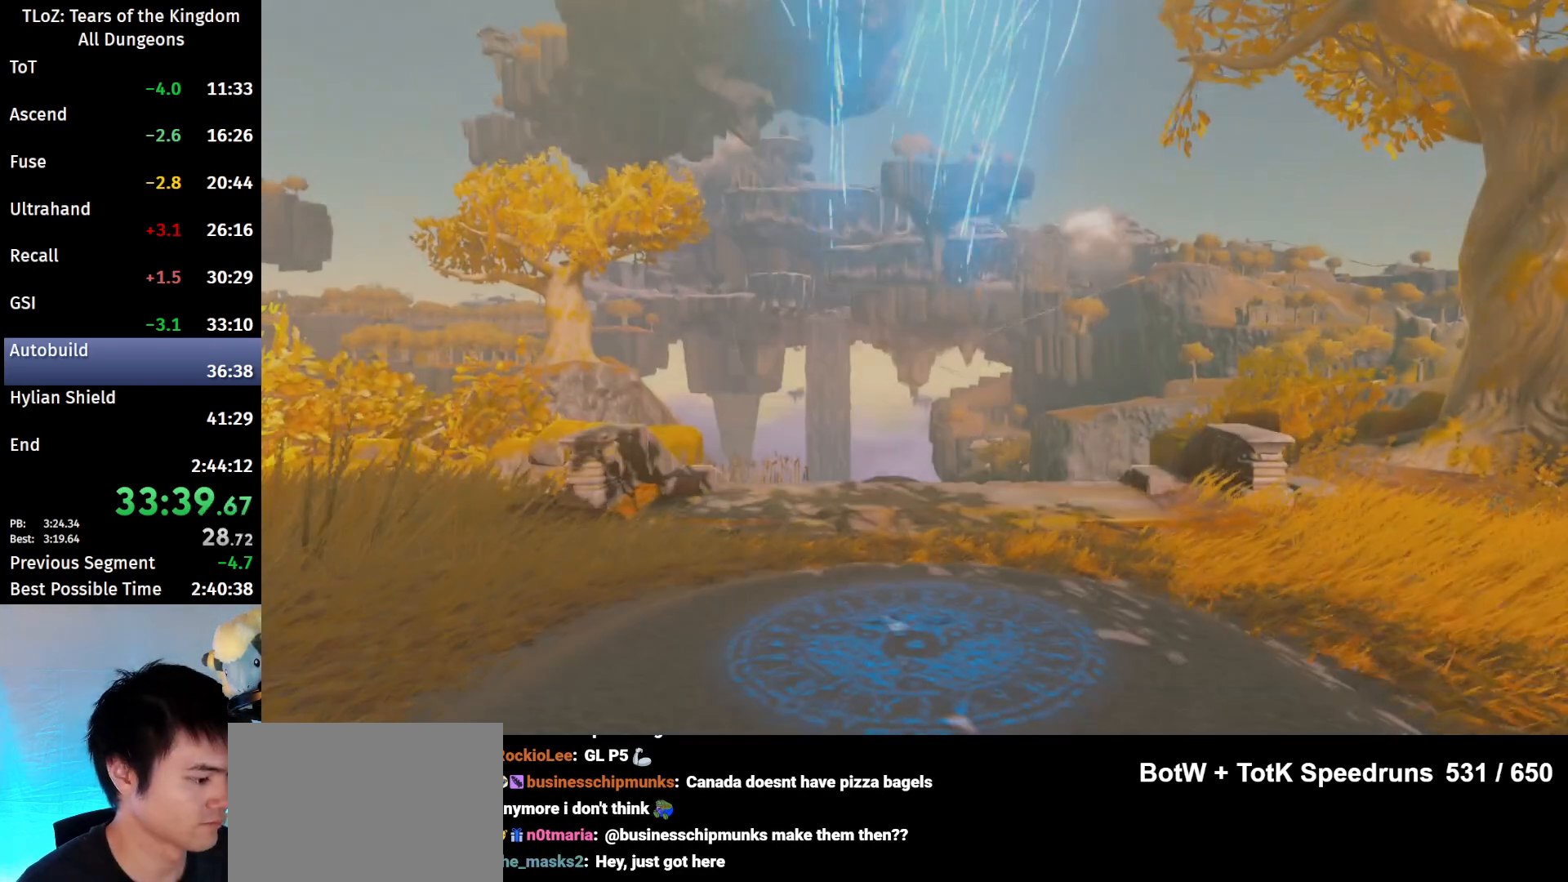
{"buttons": [], "left_stick": "center", "right_stick": "right", "events": []}
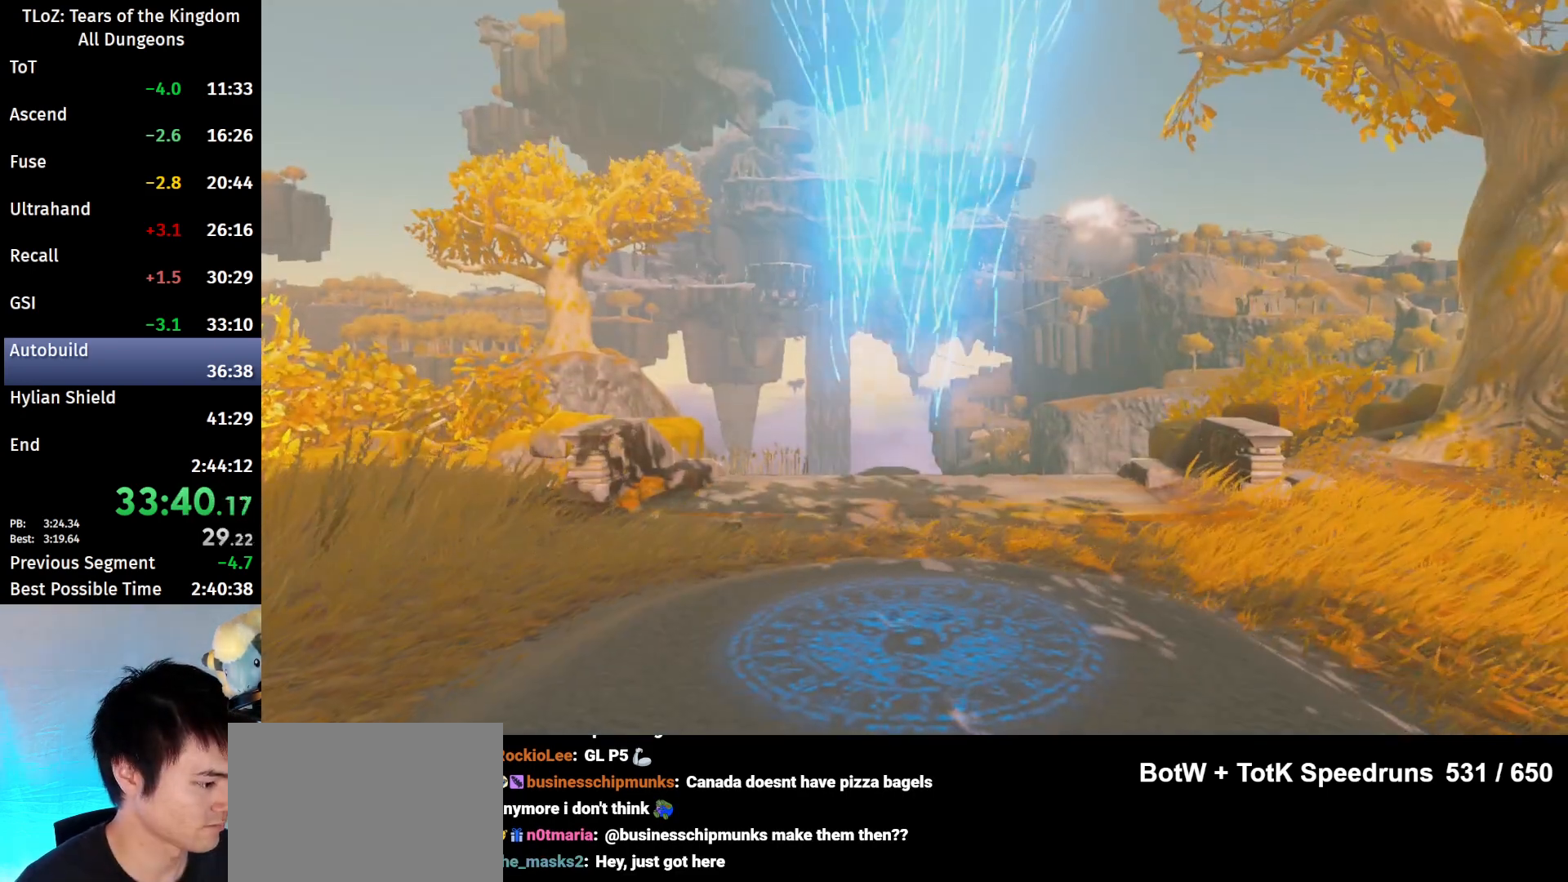
{"buttons": [], "left_stick": "center", "right_stick": "right", "events": [[267, "right_stick", "up-right"], [400, "right_stick", "right"]]}
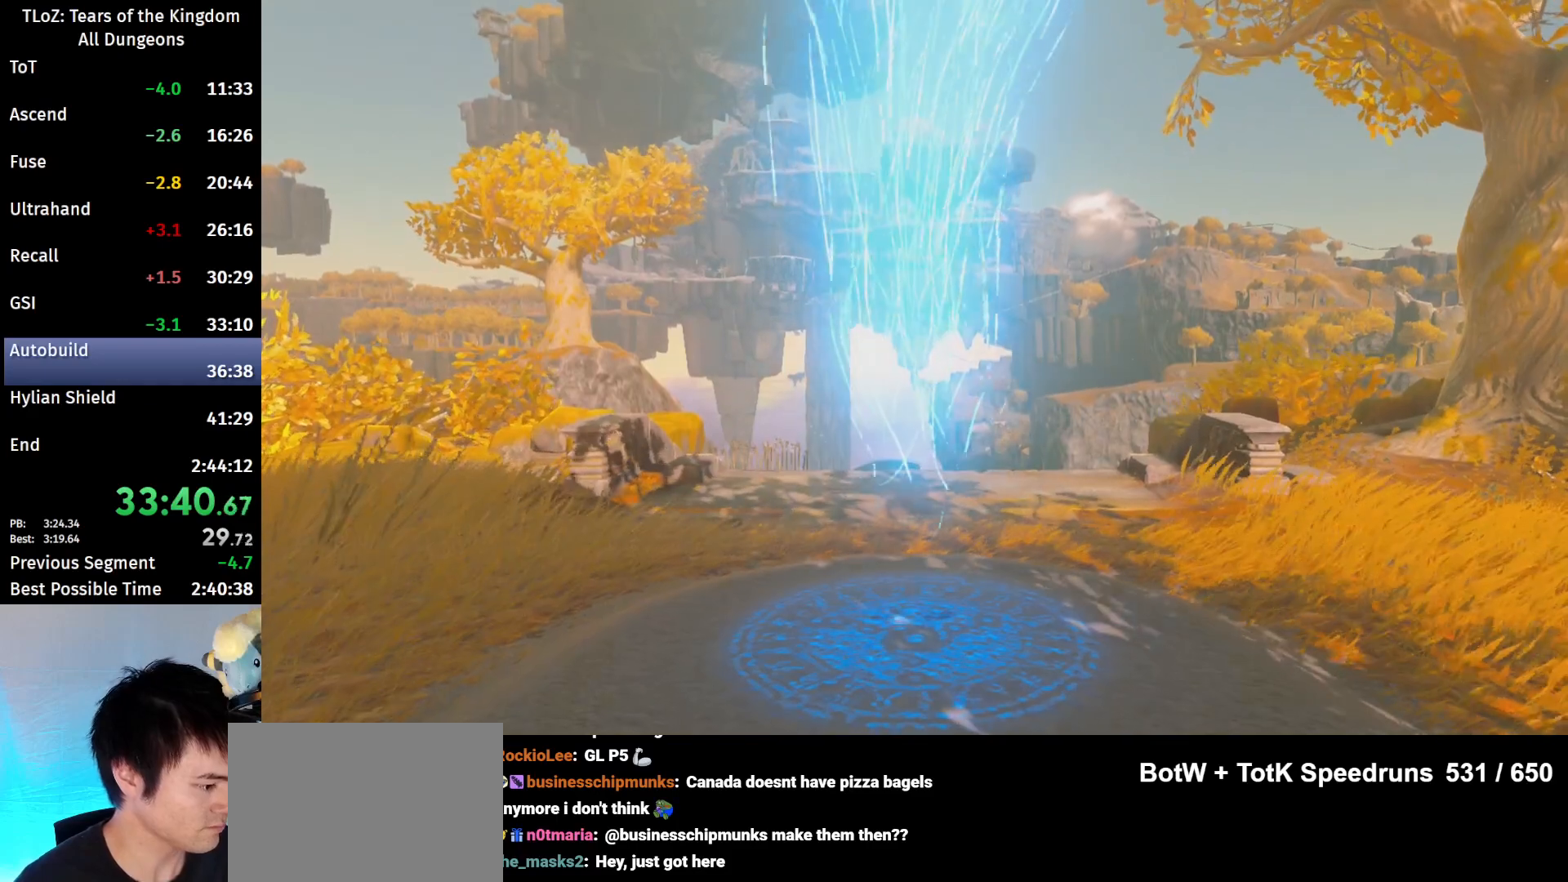
{"buttons": [], "left_stick": "center", "right_stick": "right", "events": []}
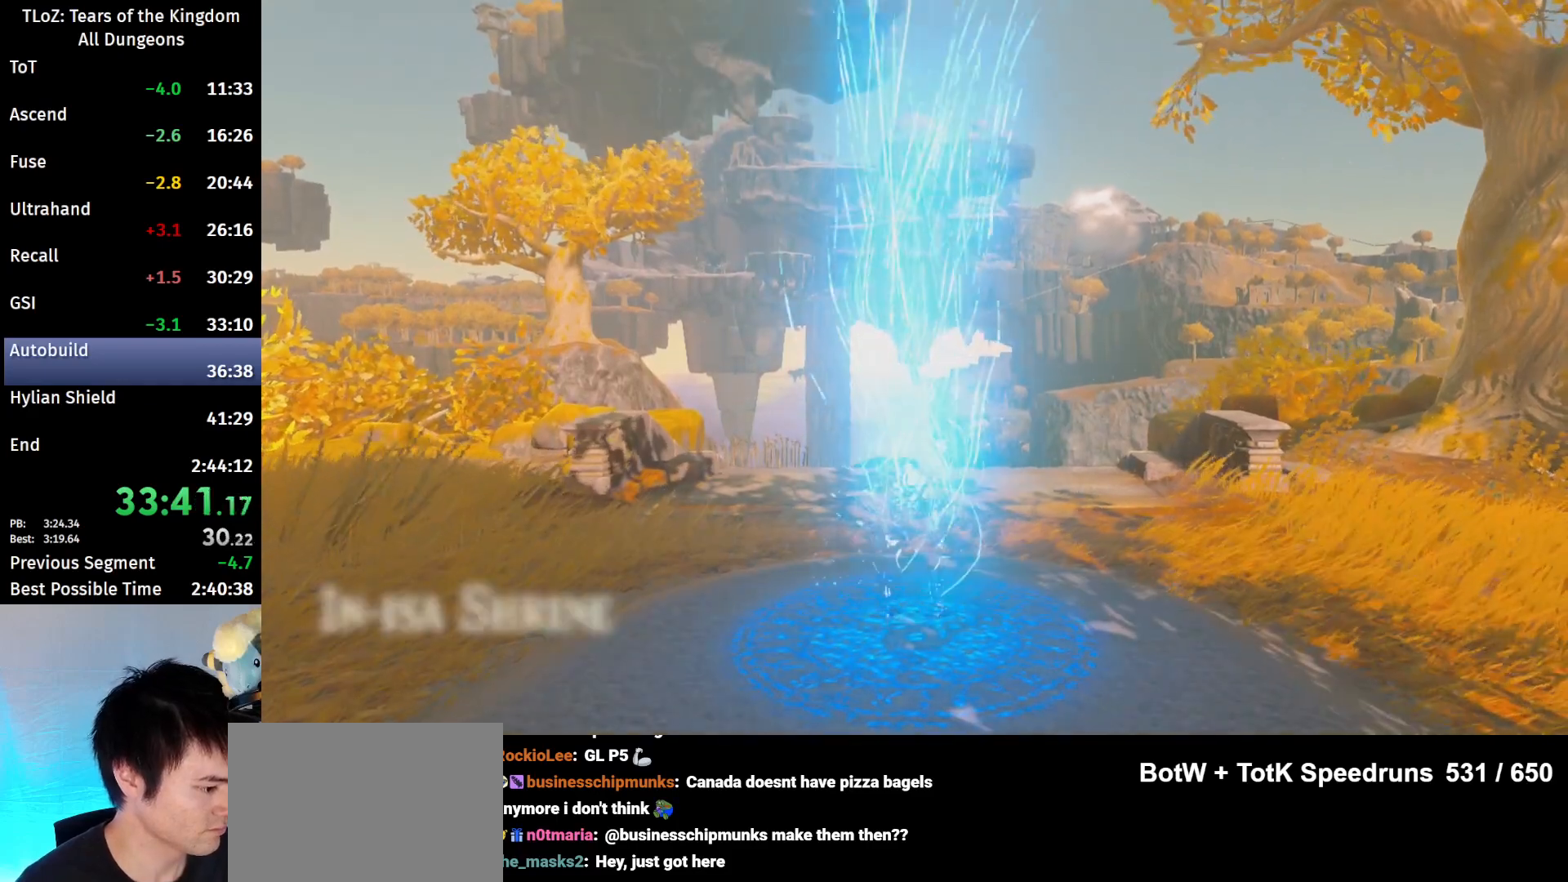
{"buttons": [], "left_stick": "center", "right_stick": "right", "events": []}
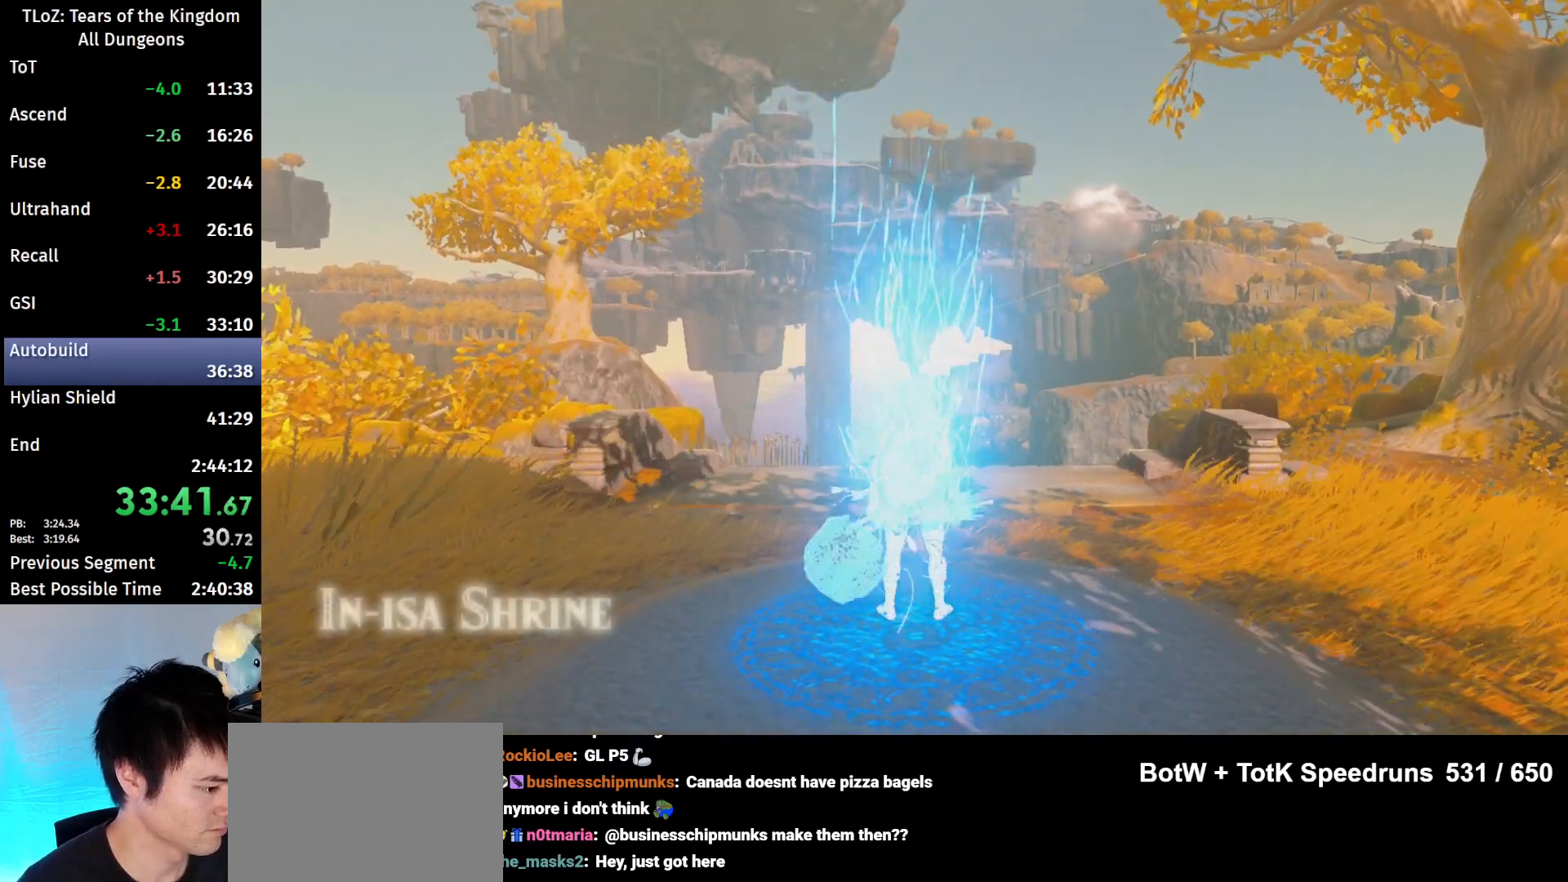
{"buttons": ["B"], "left_stick": "right", "right_stick": "right", "events": [[100, "left_stick", "right"], [400, "B", "down"]]}
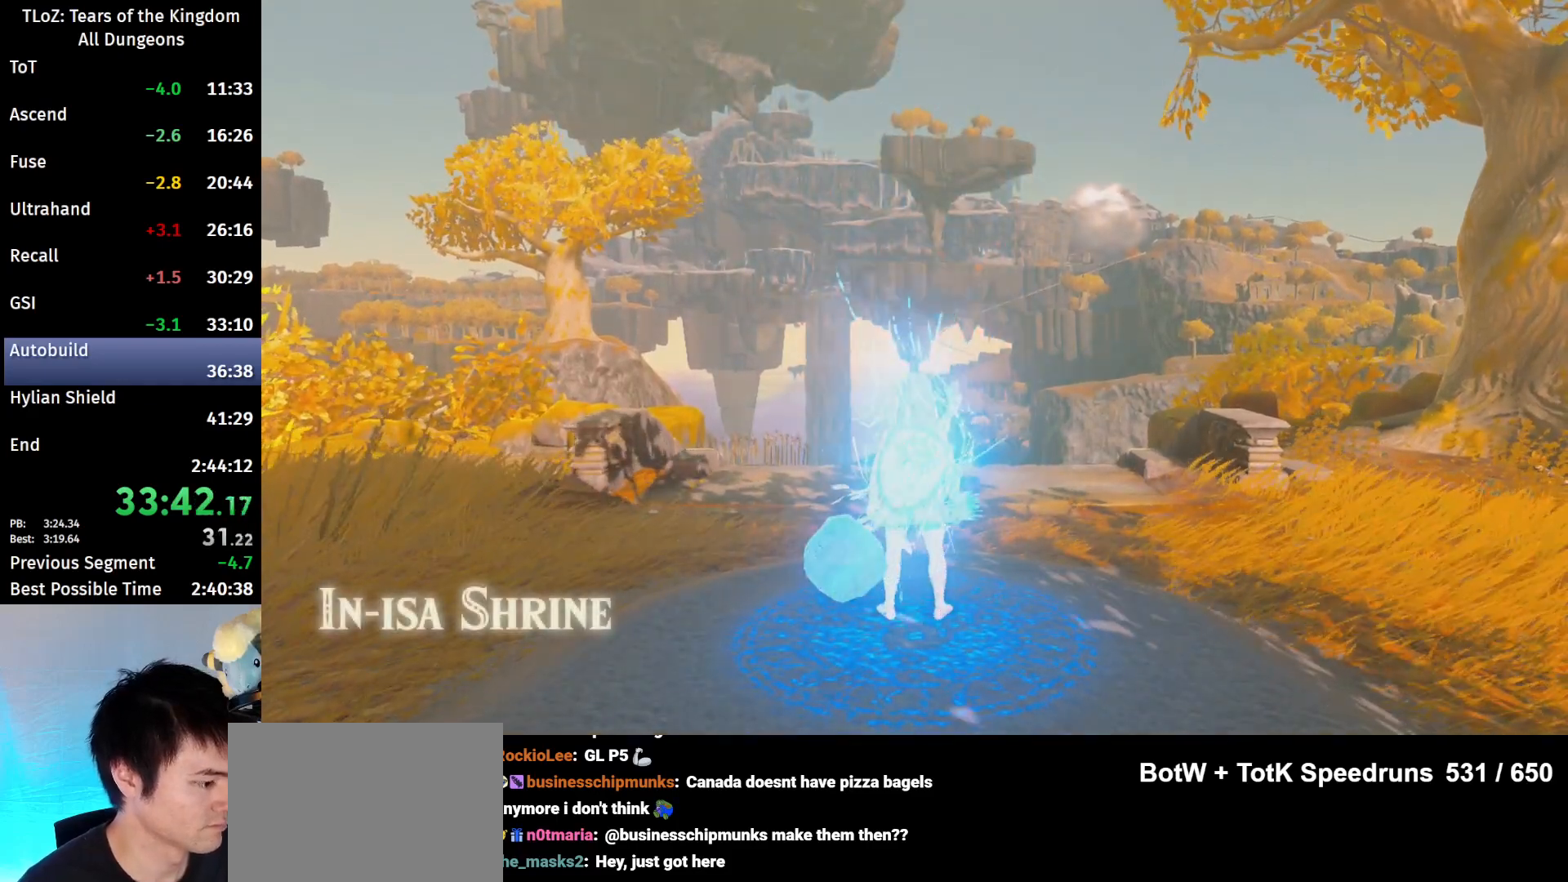
{"buttons": ["B"], "left_stick": "right", "right_stick": "right", "events": []}
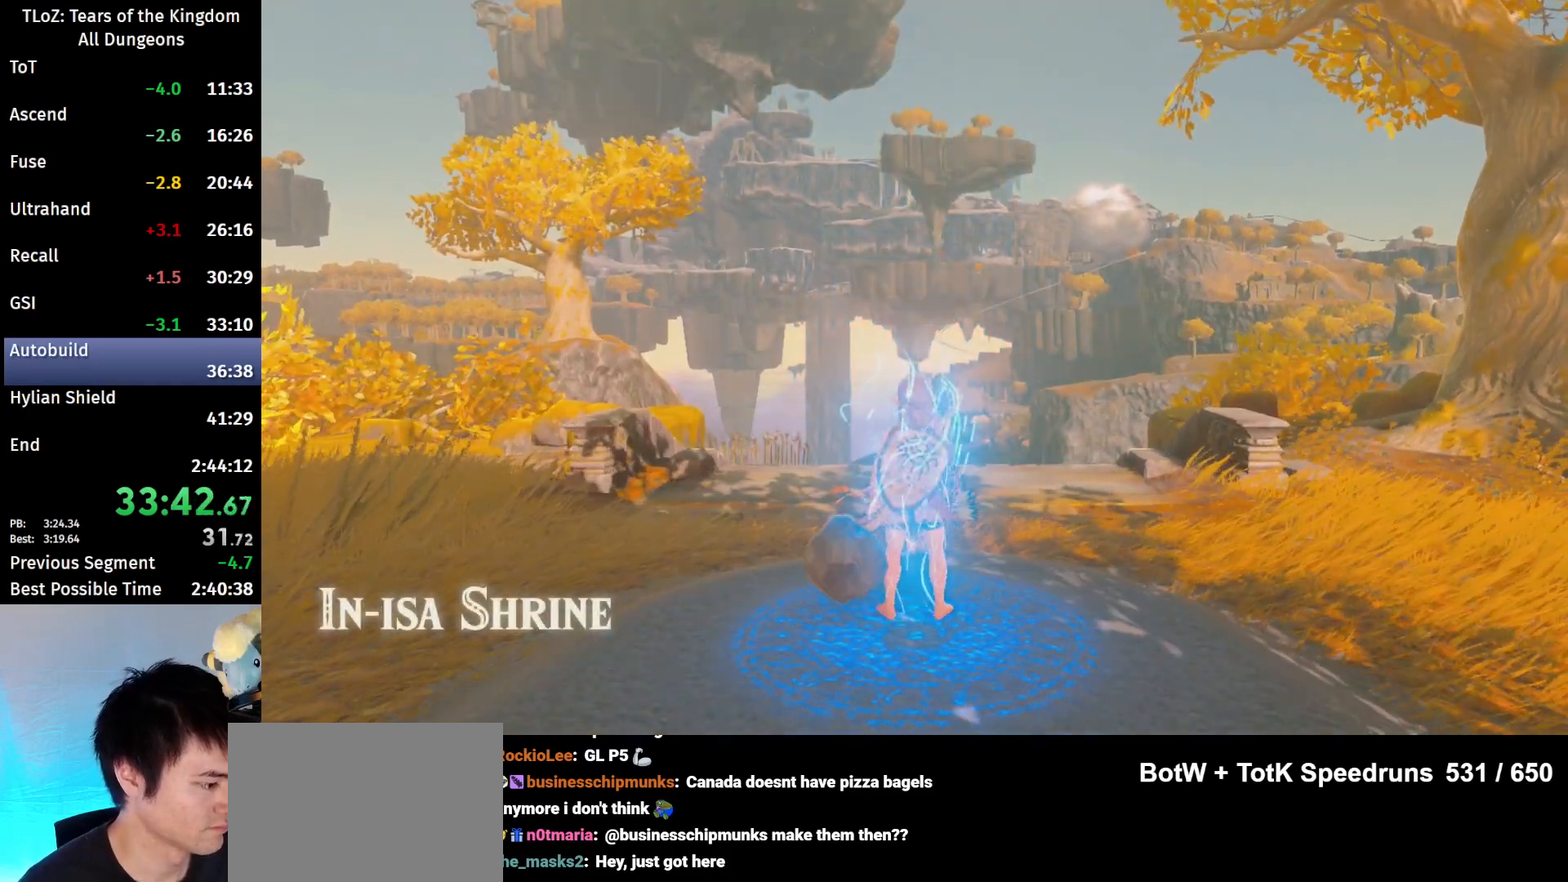
{"buttons": ["B"], "left_stick": "right", "right_stick": "right", "events": []}
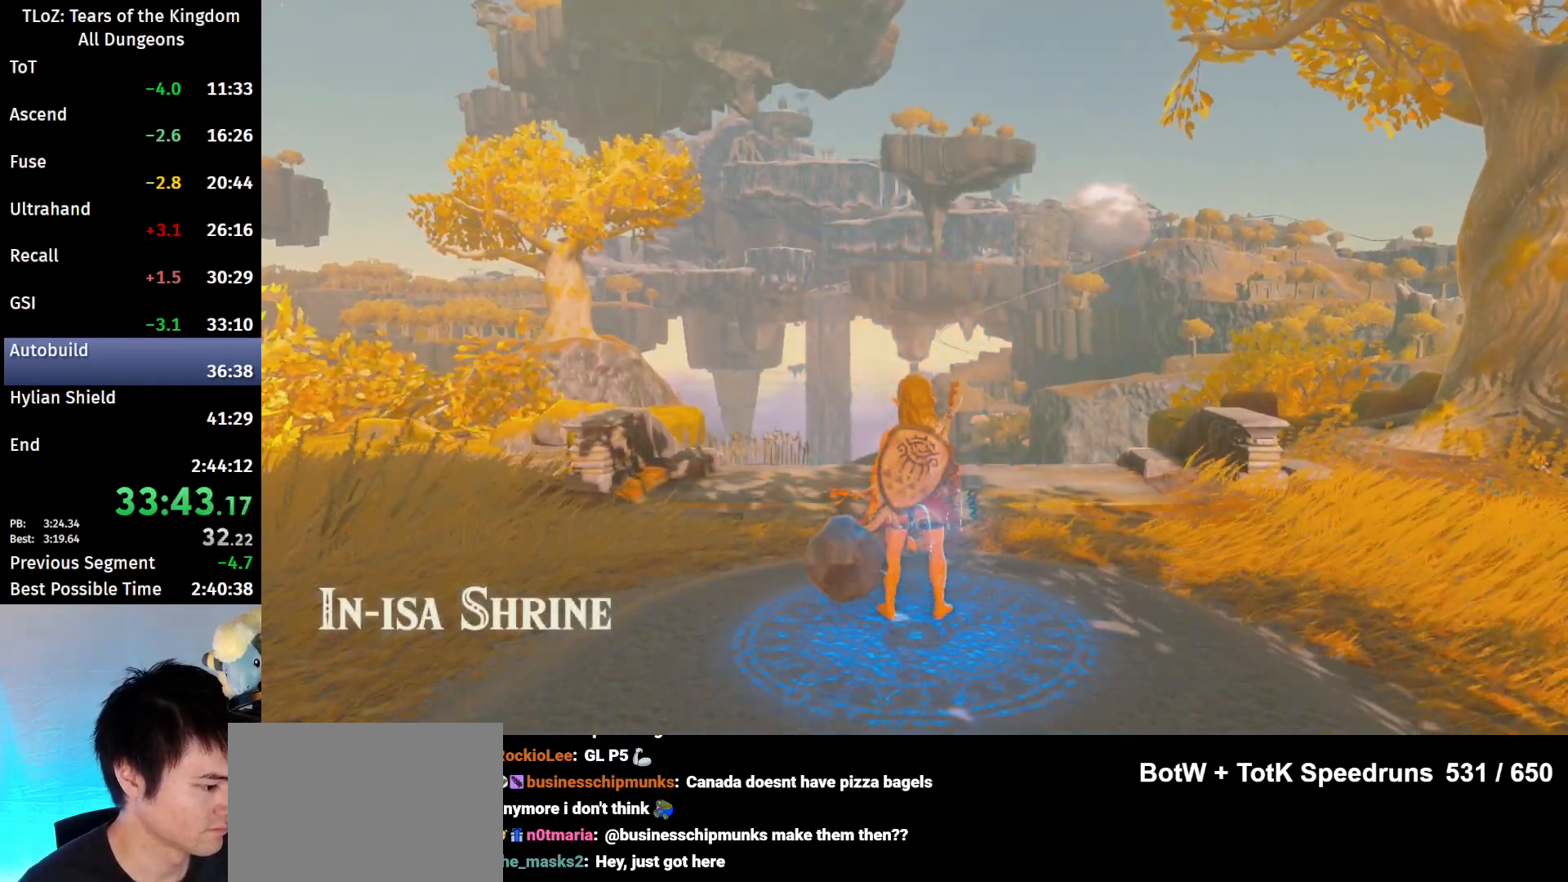
{"buttons": ["B"], "left_stick": "right", "right_stick": "right", "events": []}
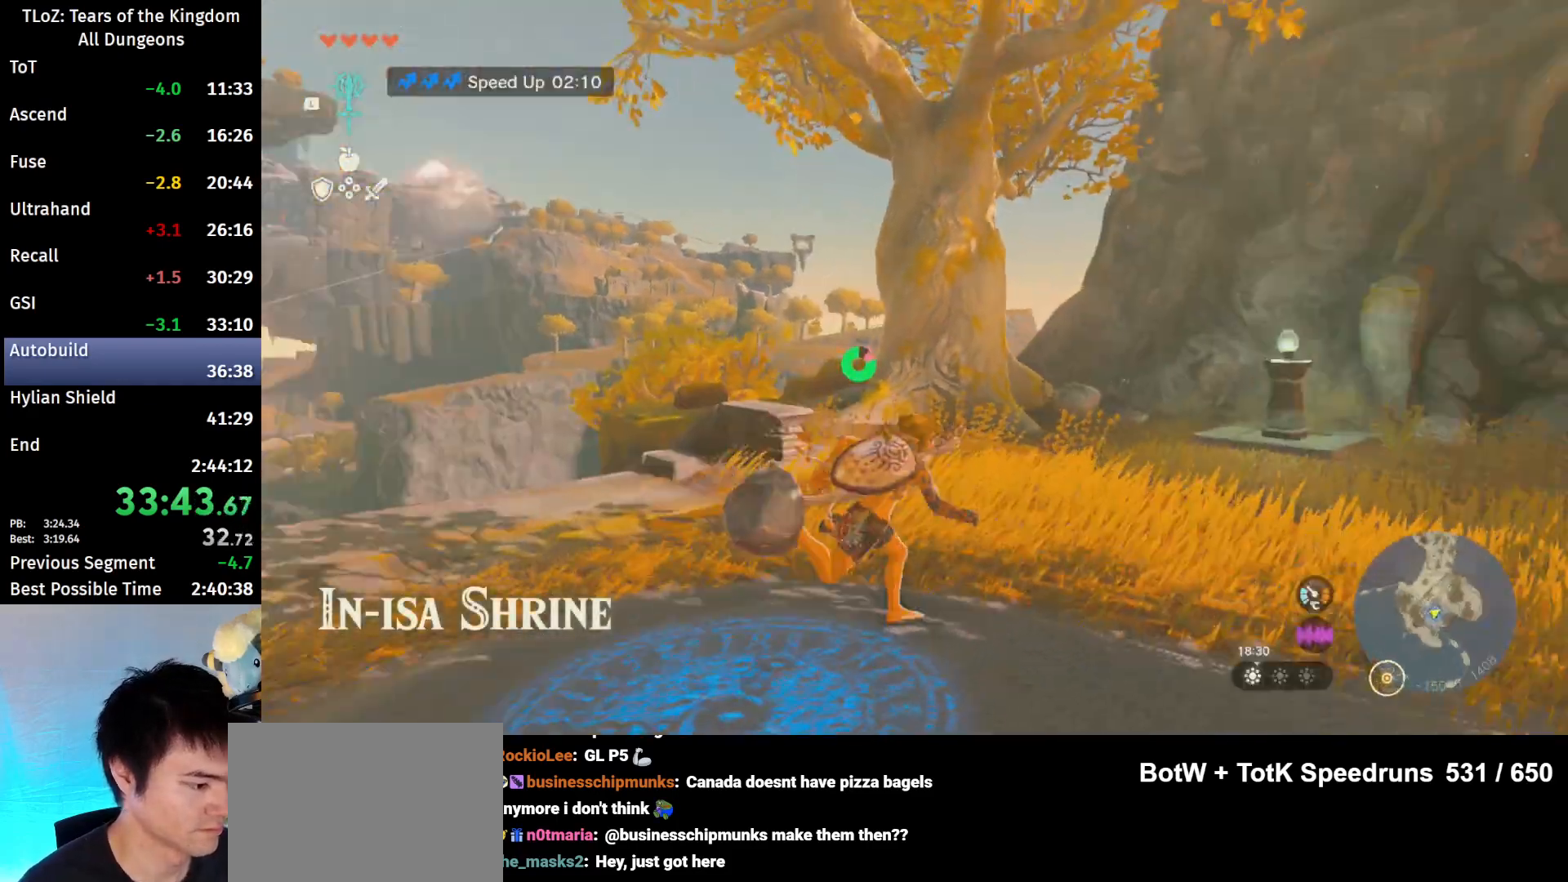
{"buttons": ["B"], "left_stick": "up-right", "right_stick": "right", "events": [[233, "left_stick", "up-right"]]}
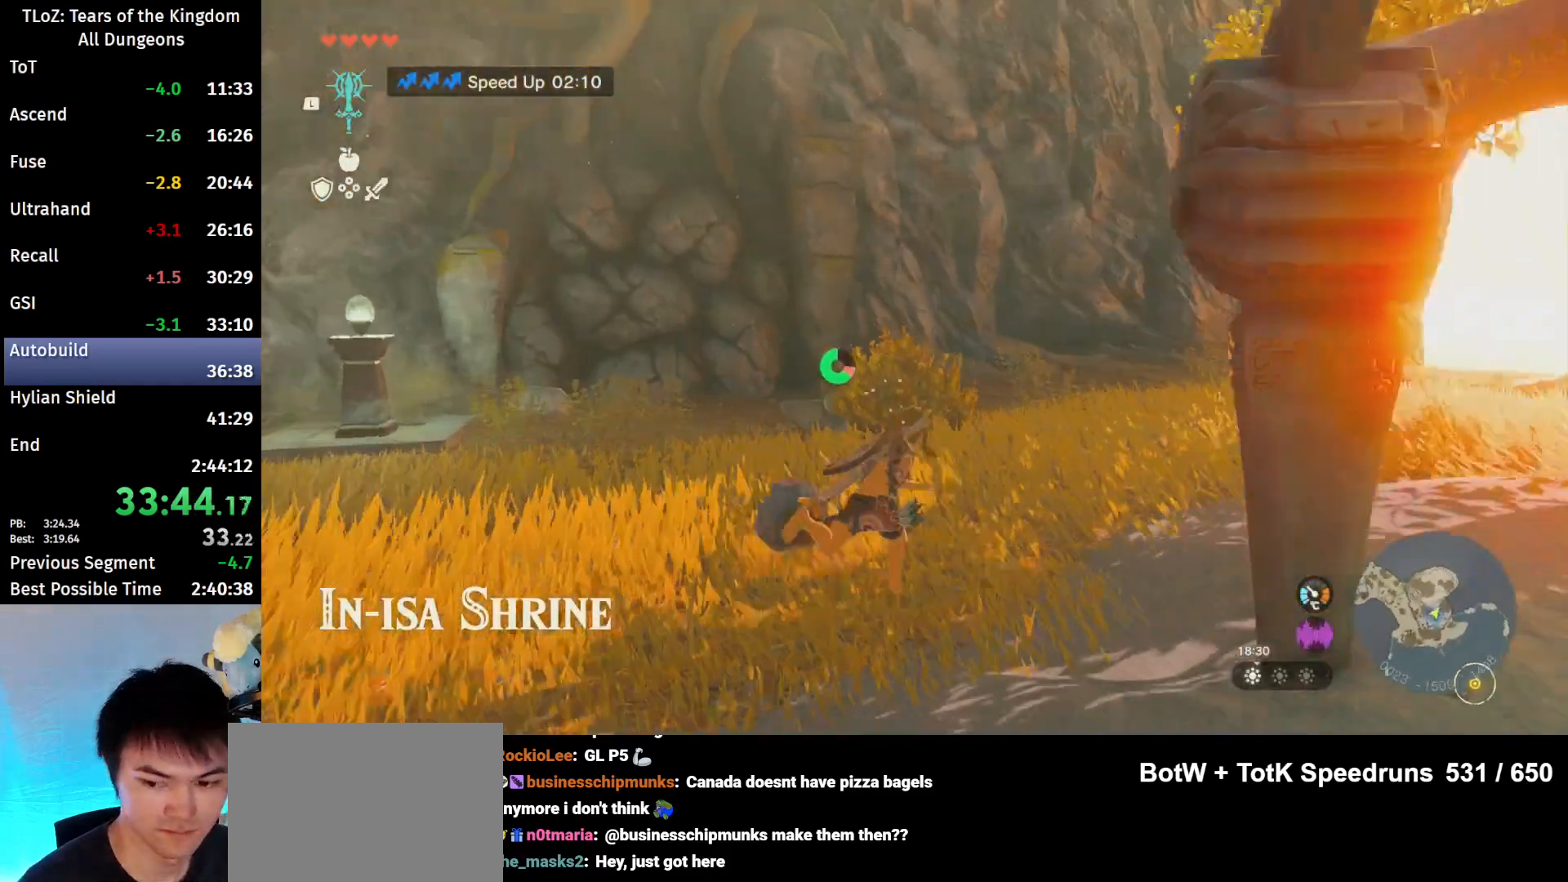
{"buttons": ["B"], "left_stick": "up-right", "right_stick": "right", "events": []}
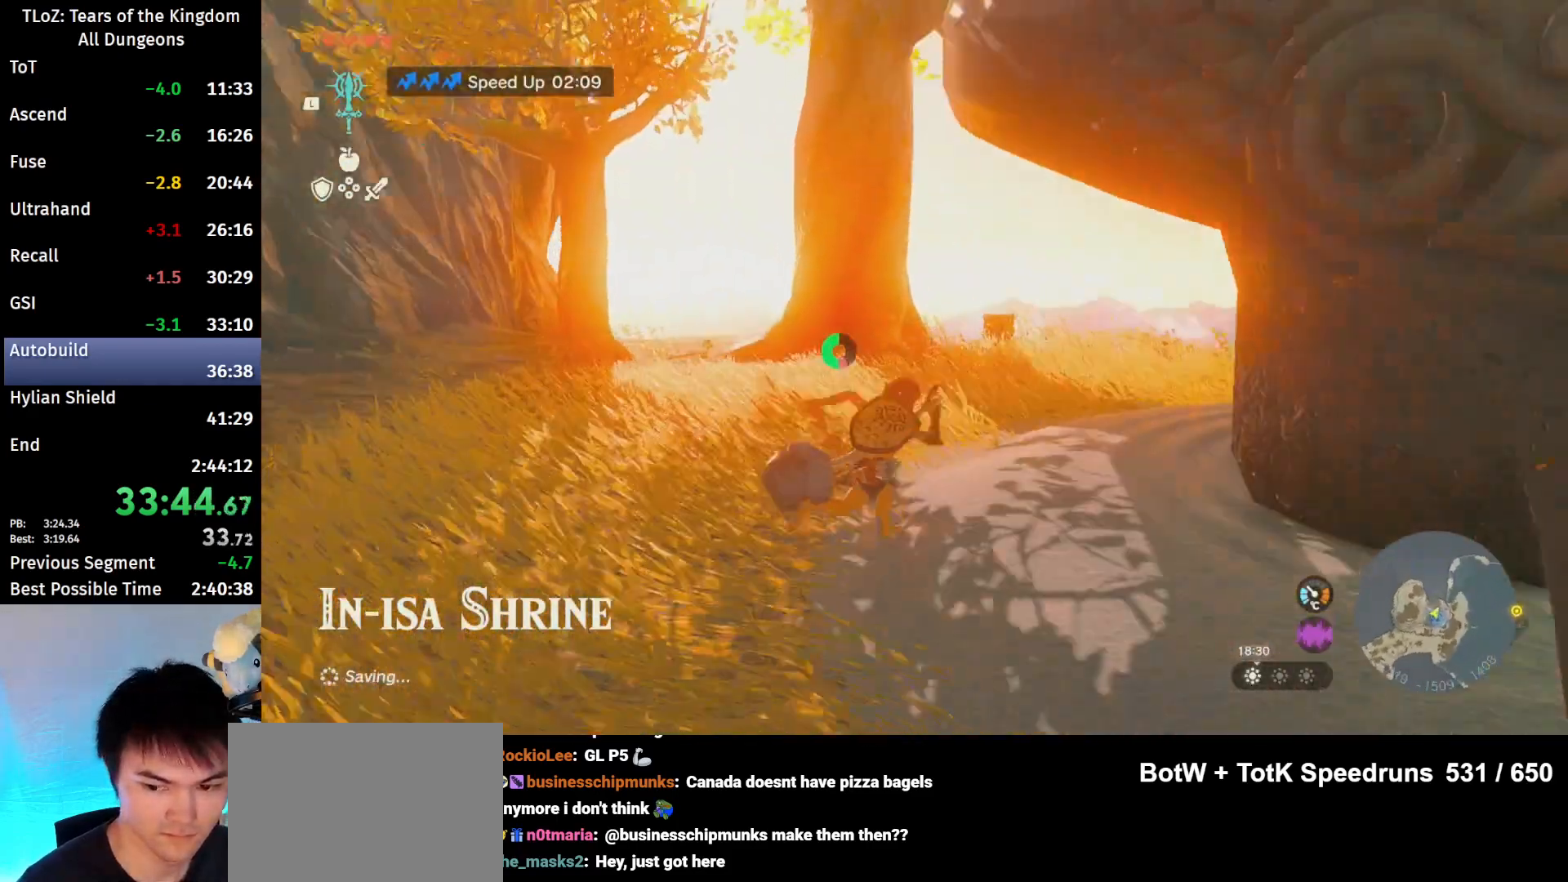
{"buttons": [], "left_stick": "up", "right_stick": "down", "events": [[100, "B", "up"], [100, "right_stick", "center"], [400, "left_stick", "up"], [433, "right_stick", "down"]]}
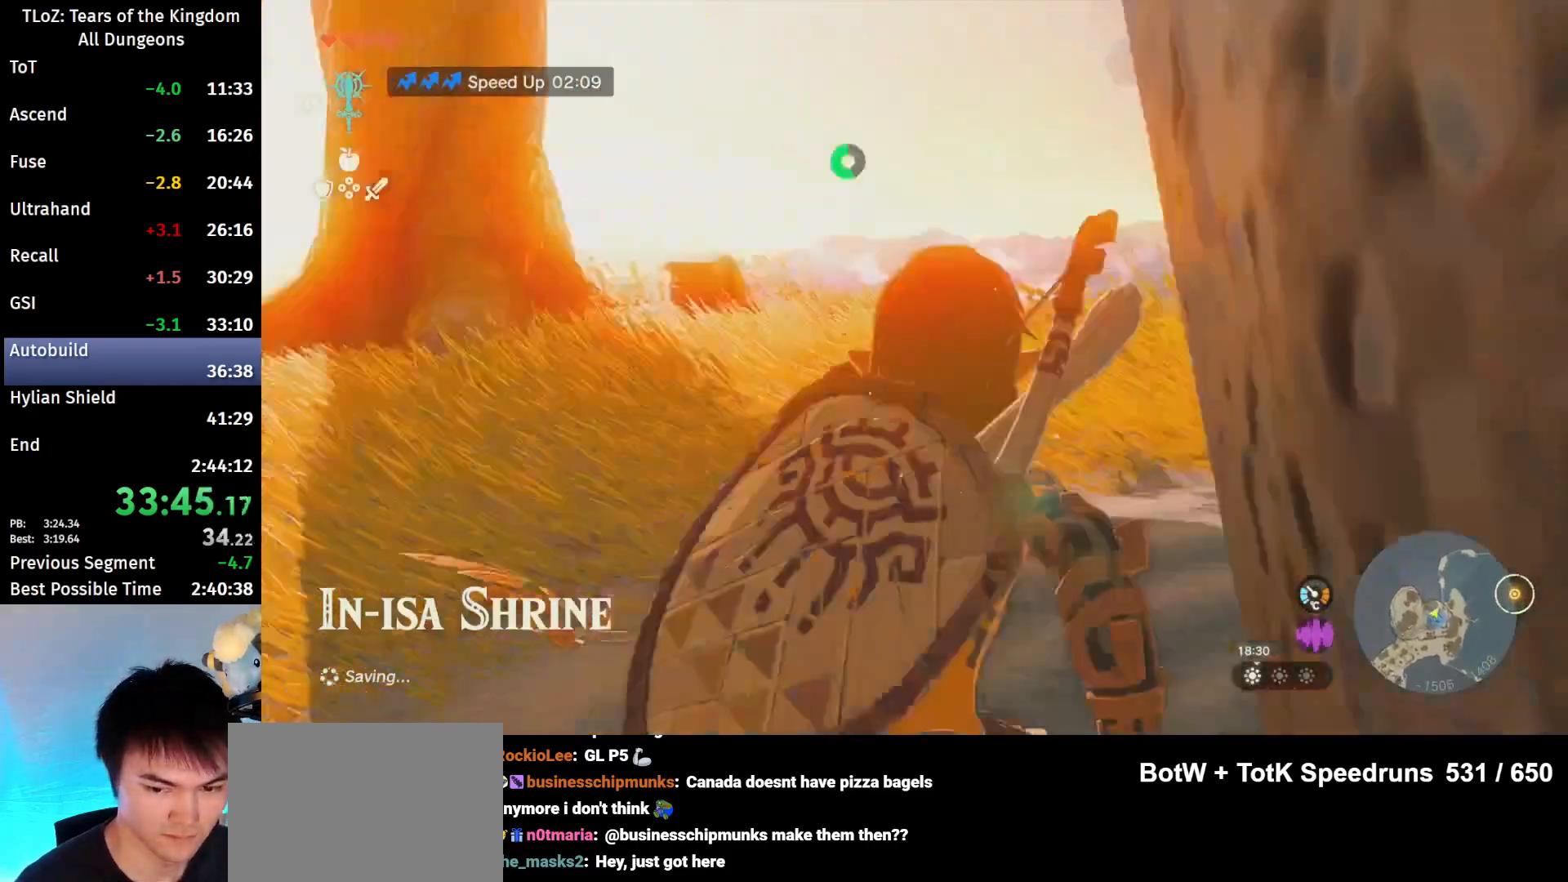
{"buttons": ["B"], "left_stick": "up", "right_stick": "center", "events": [[133, "right_stick", "center"], [300, "B", "down"]]}
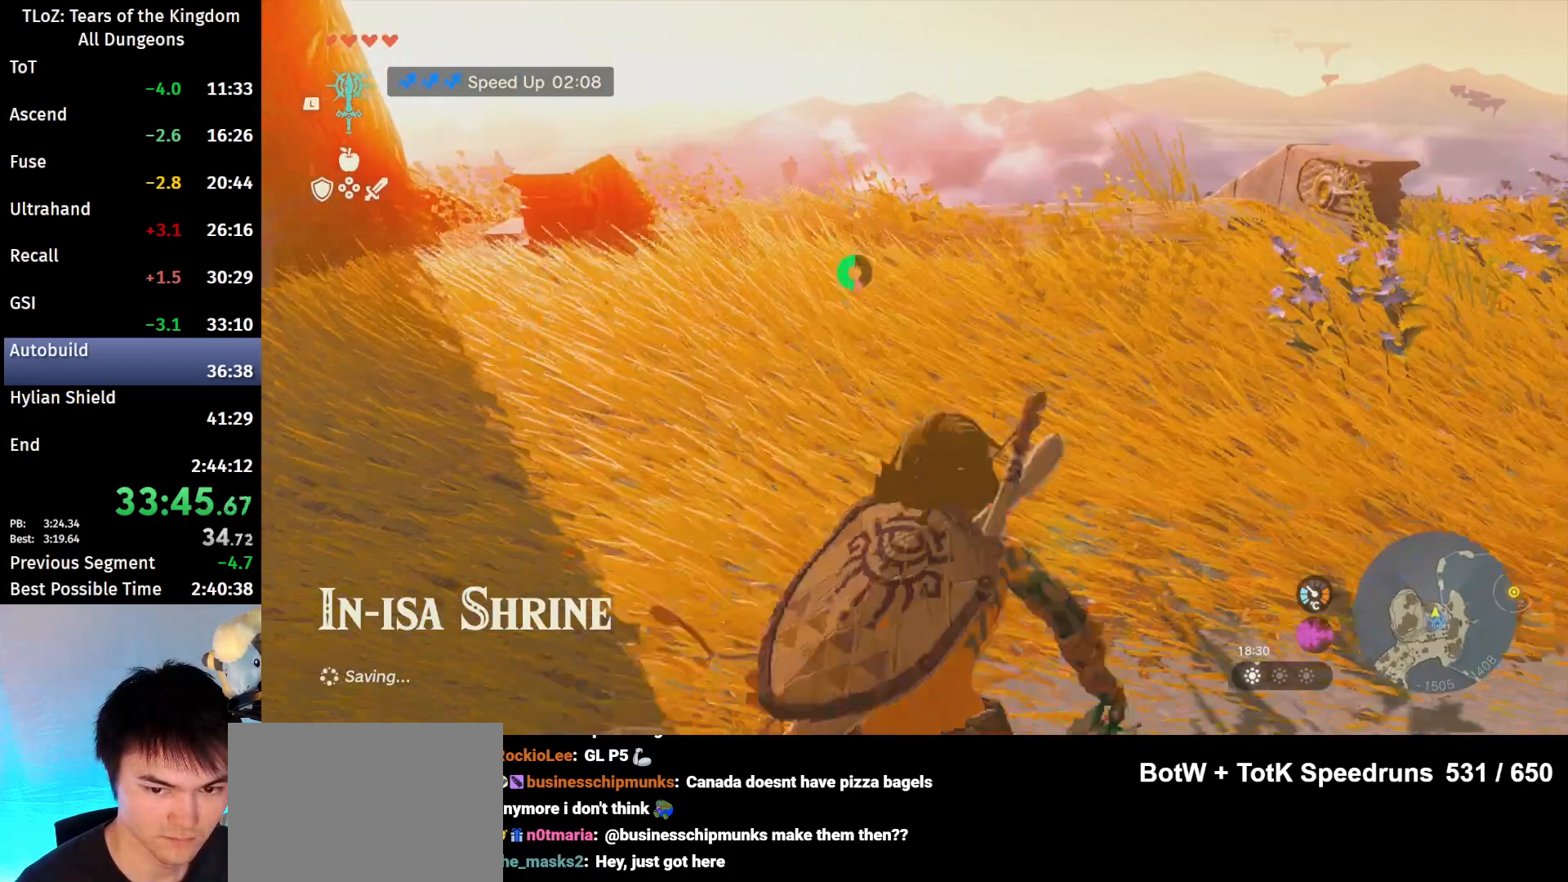
{"buttons": ["B"], "left_stick": "up", "right_stick": "center", "events": []}
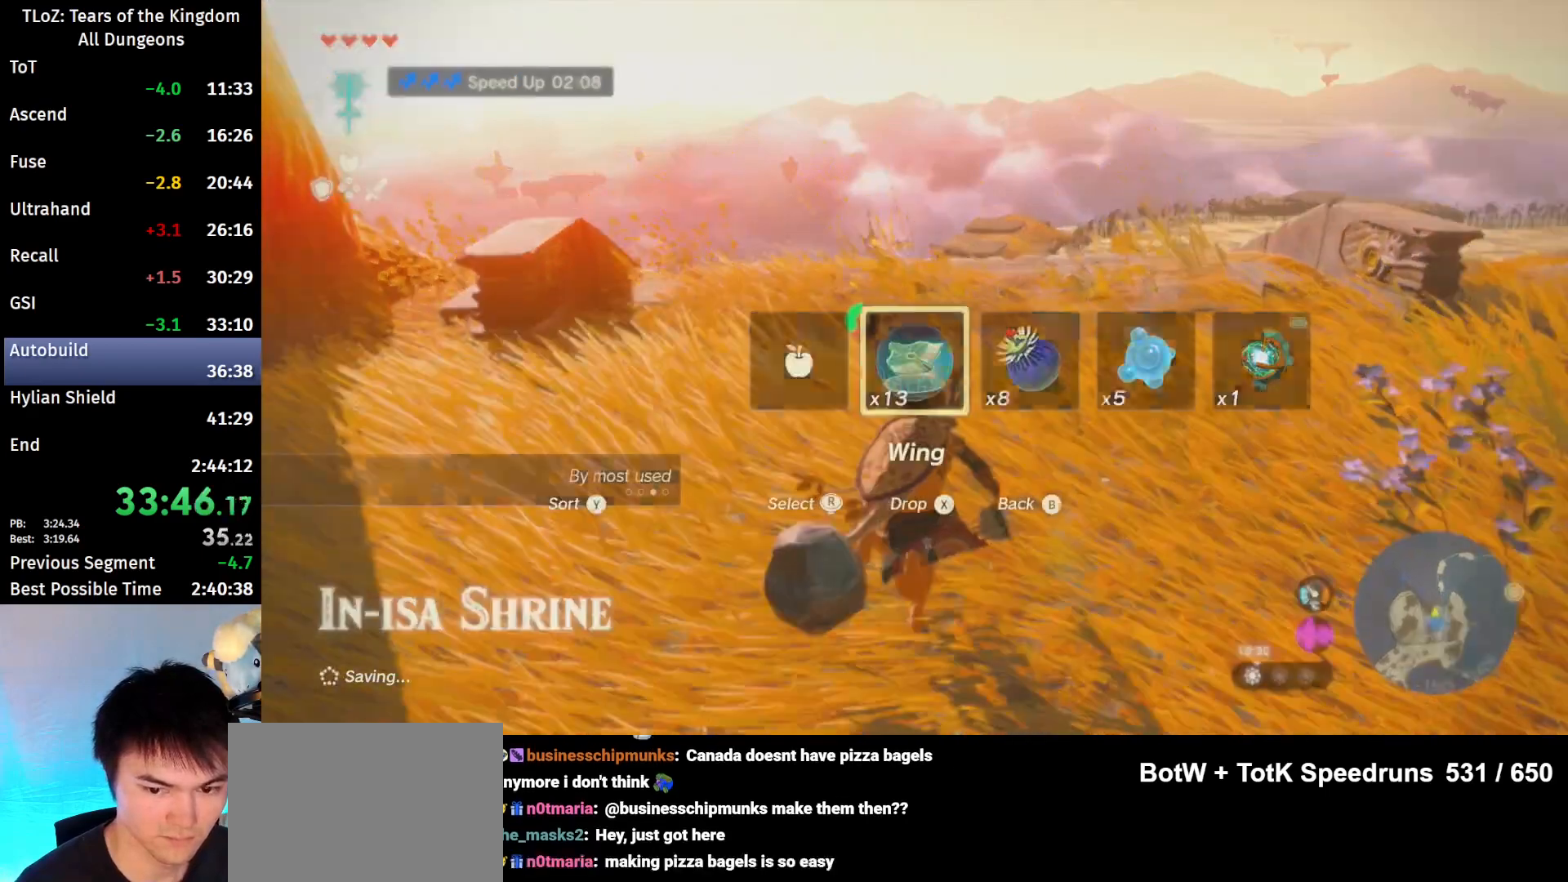
{"buttons": ["B"], "left_stick": "up", "right_stick": "center", "events": [[33, "X", "down"], [133, "X", "up"]]}
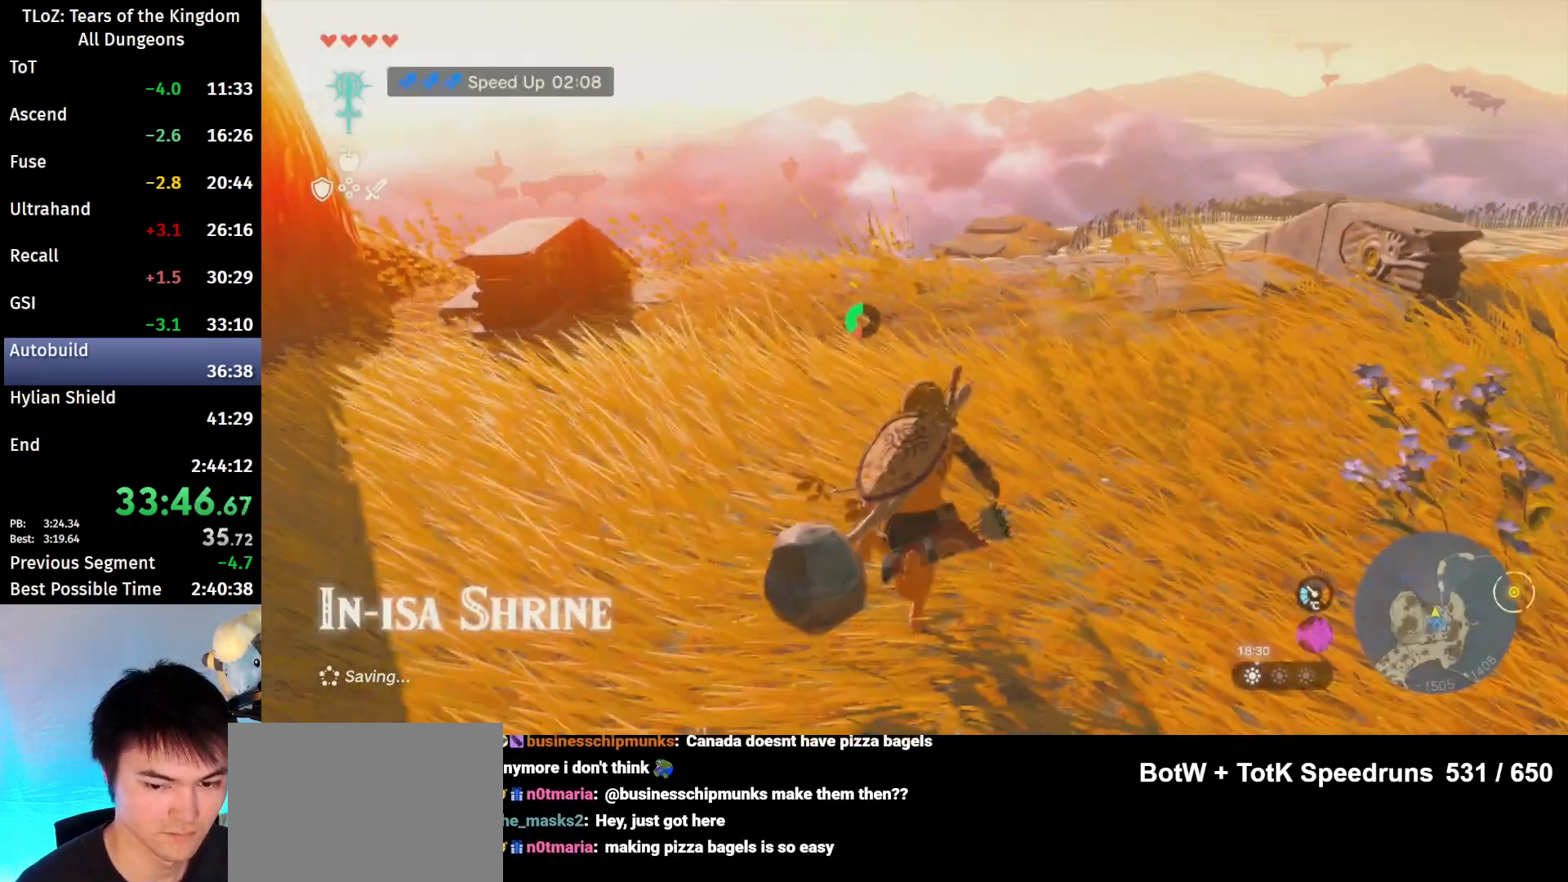
{"buttons": ["B"], "left_stick": "up", "right_stick": "center", "events": []}
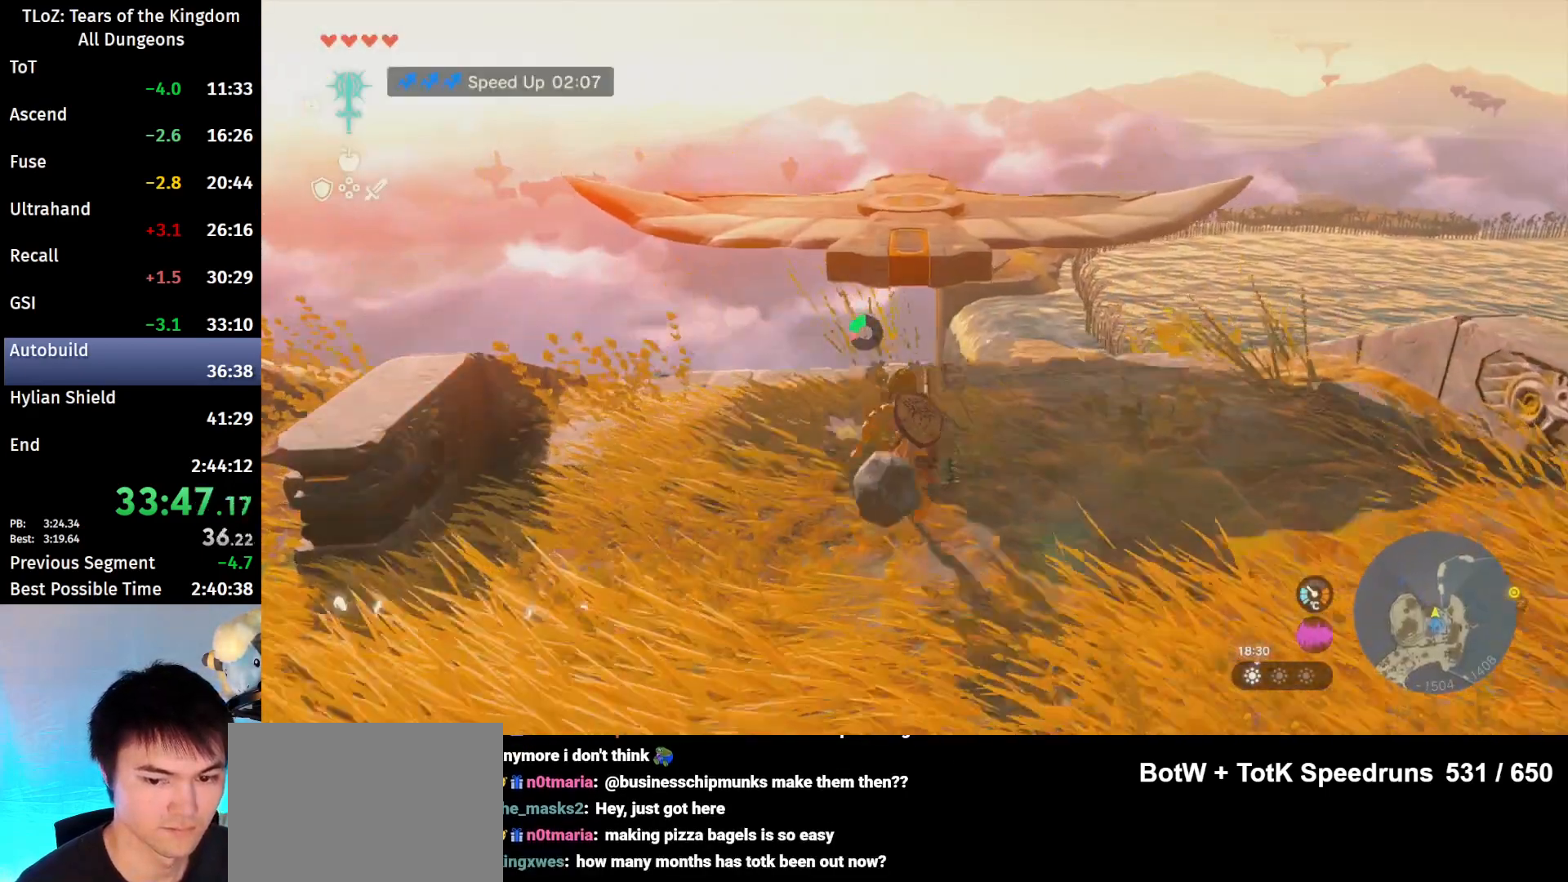
{"buttons": ["X"], "left_stick": "up", "right_stick": "center", "events": [[367, "B", "up"], [367, "X", "down"], [433, "X", "up"], [500, "X", "down"]]}
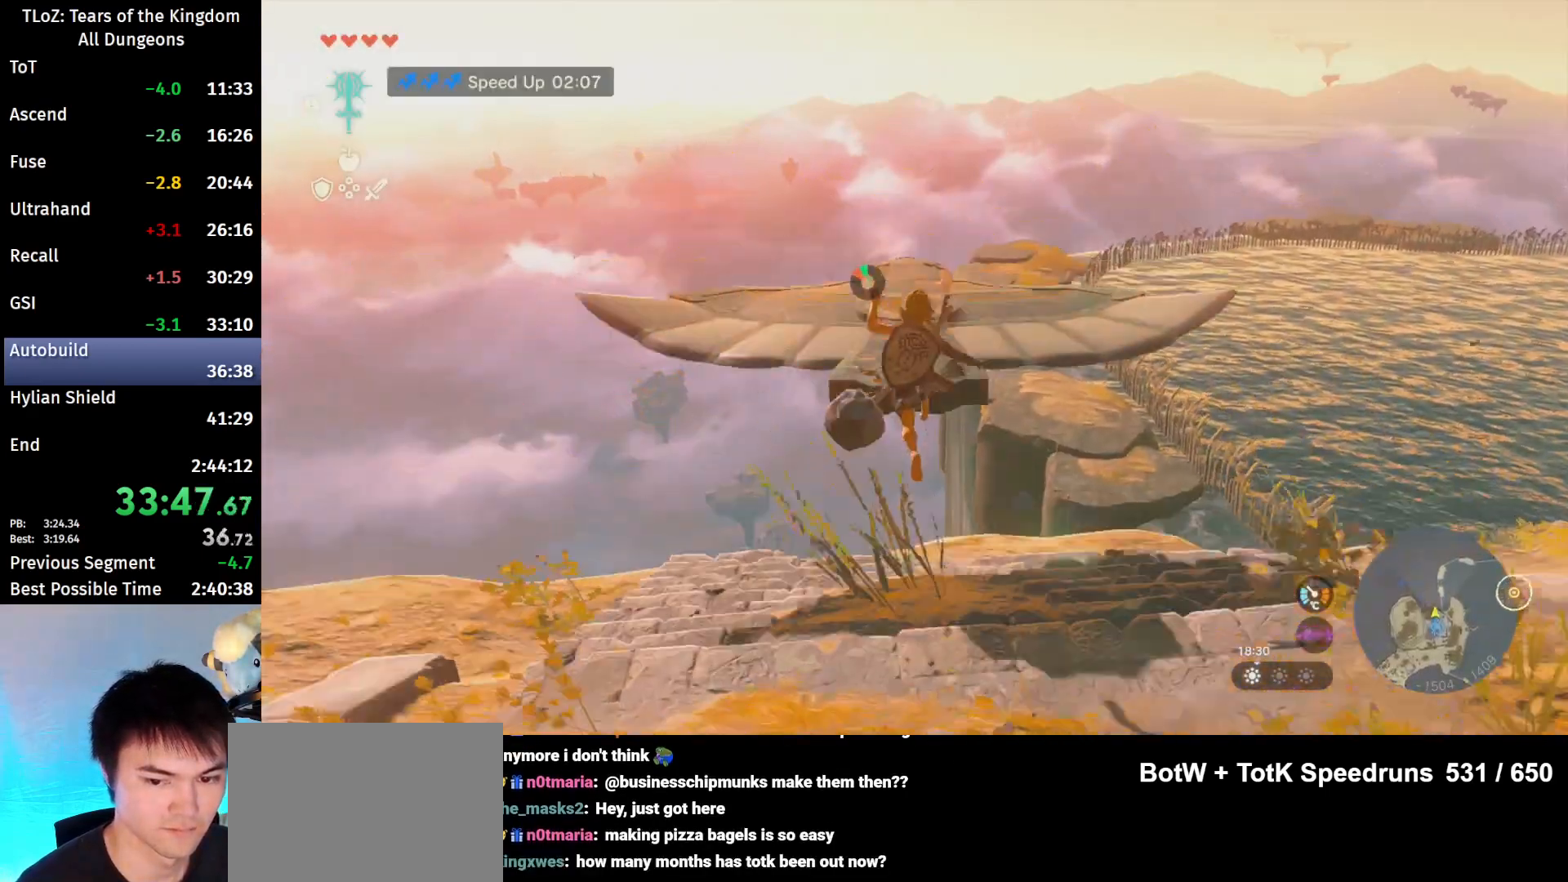
{"buttons": [], "left_stick": "up", "right_stick": "center", "events": [[133, "X", "up"]]}
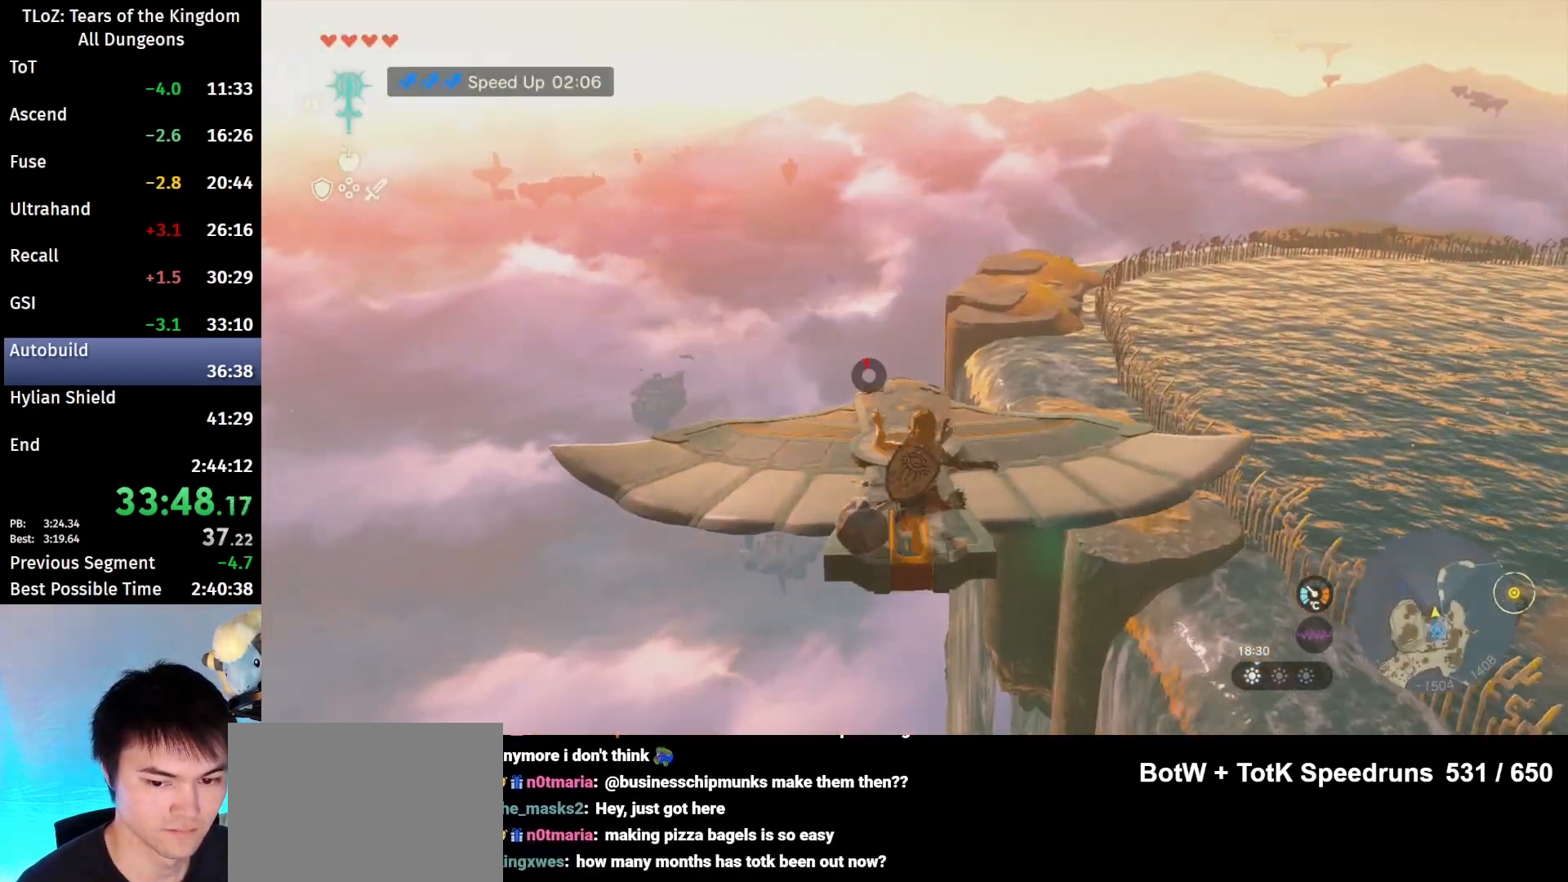
{"buttons": ["L2"], "left_stick": "center", "right_stick": "down", "events": [[33, "right_stick", "down"], [267, "left_stick", "center"], [267, "right_stick", "center"], [300, "L2", "down"], [333, "right_stick", "down"]]}
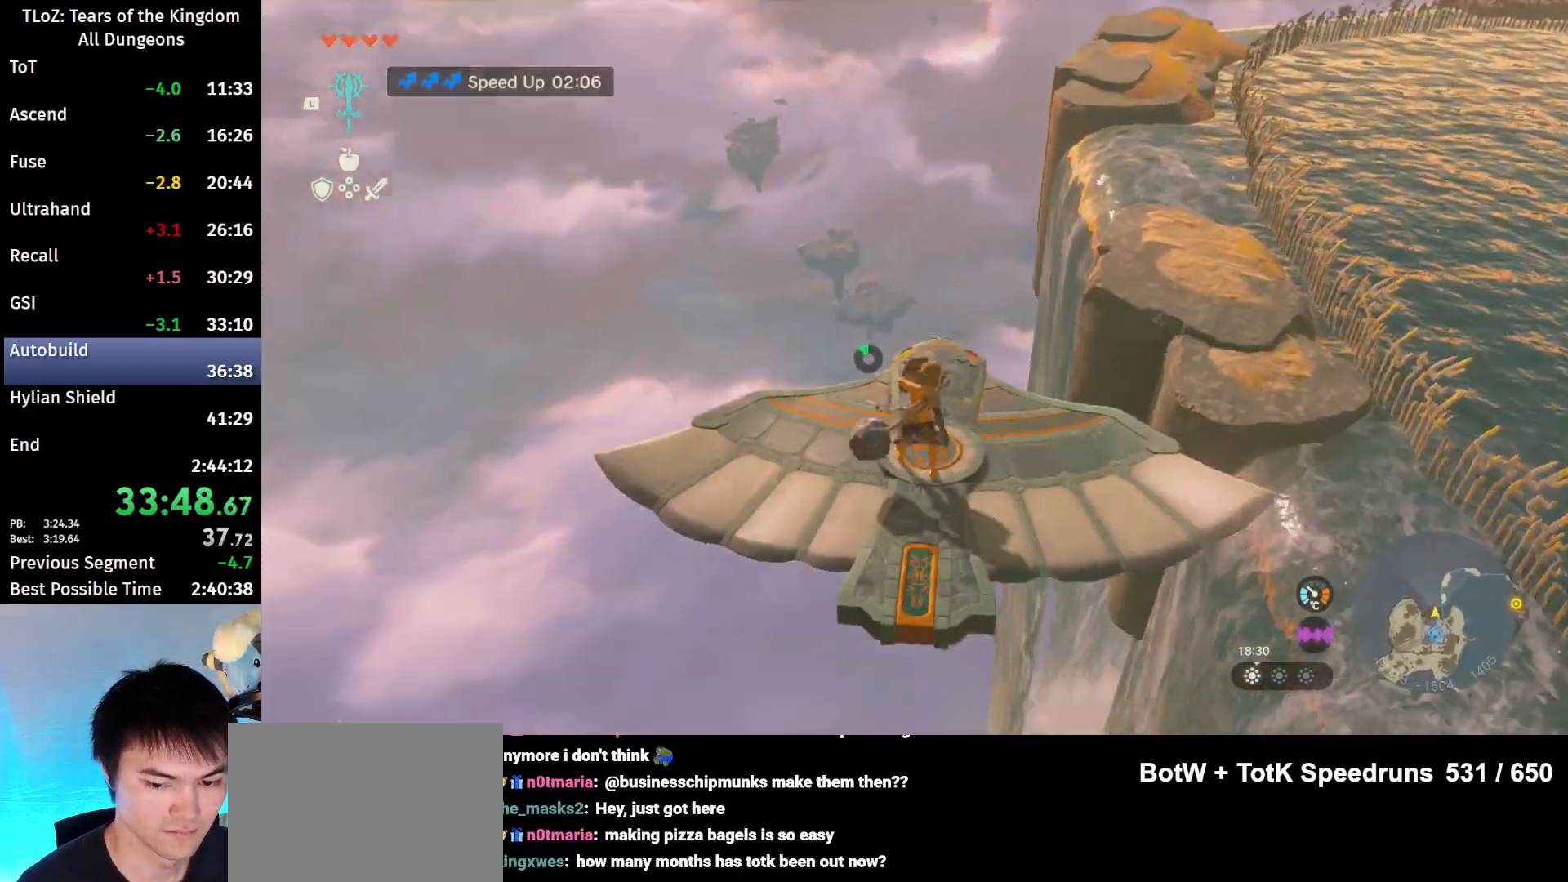
{"buttons": ["L2"], "left_stick": "center", "right_stick": "center", "events": [[33, "right_stick", "center"], [333, "left_stick", "up"], [467, "left_stick", "center"]]}
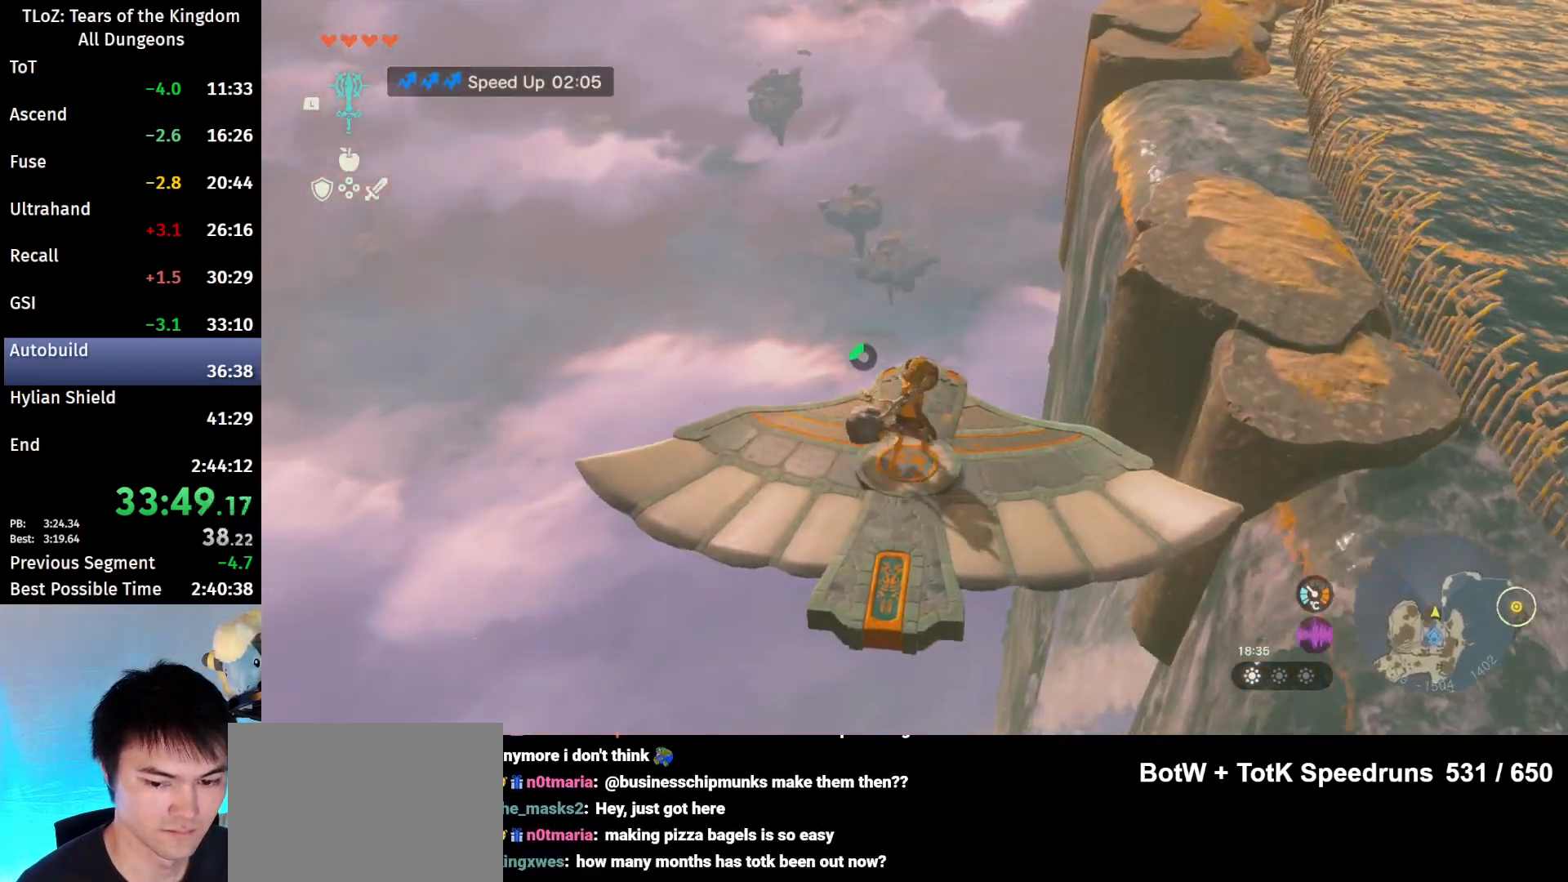
{"buttons": ["L2"], "left_stick": "center", "right_stick": "center", "events": [[333, "right_stick", "right"], [433, "right_stick", "center"]]}
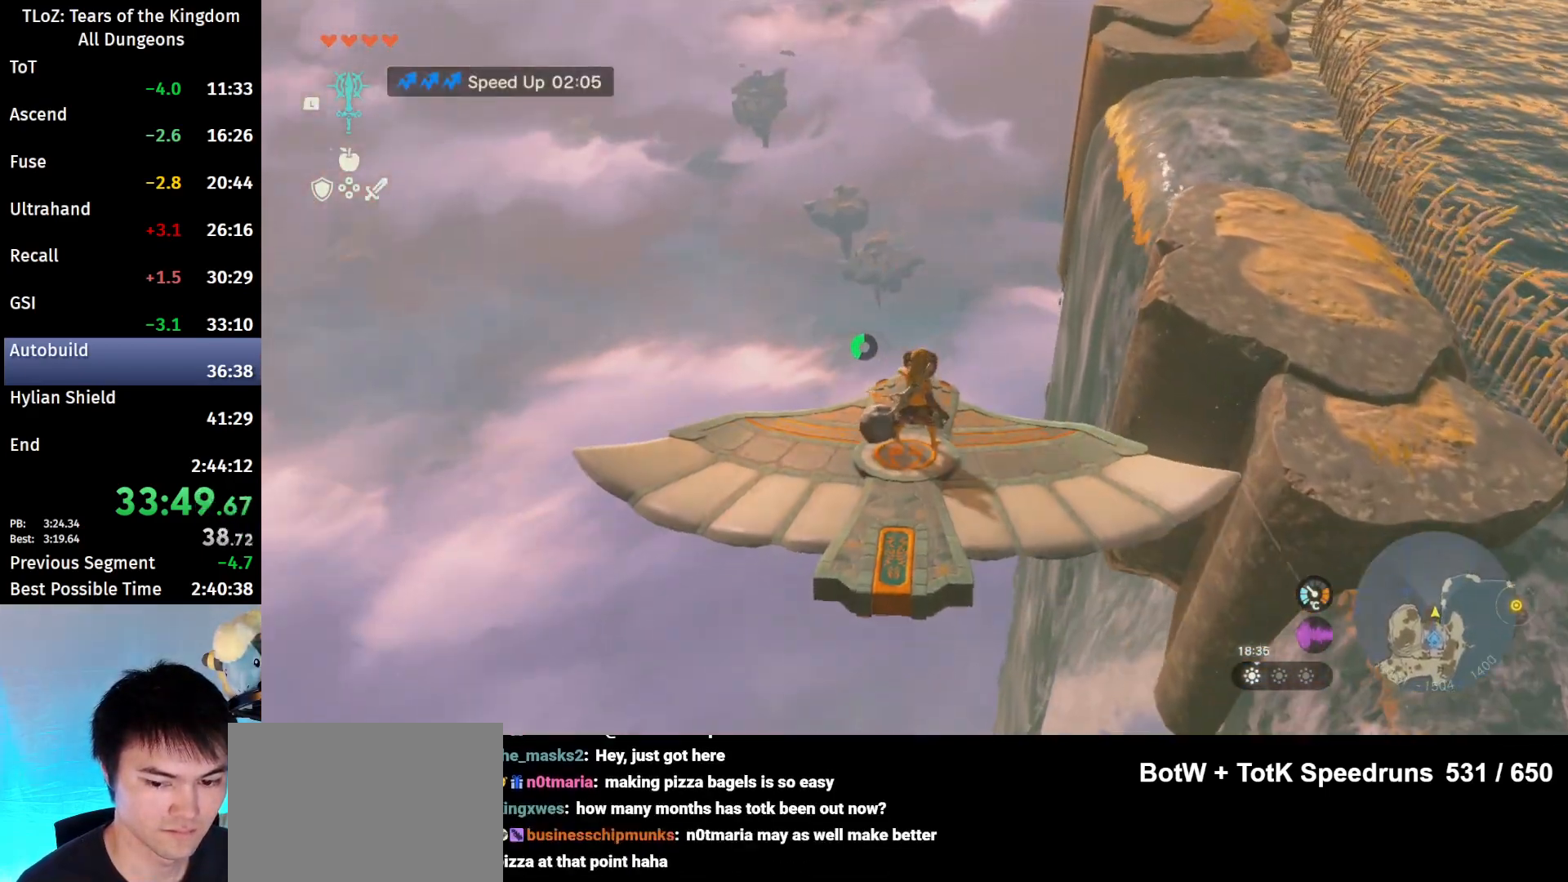
{"buttons": ["L2"], "left_stick": "center", "right_stick": "center", "events": [[133, "left_stick", "right"], [200, "left_stick", "center"]]}
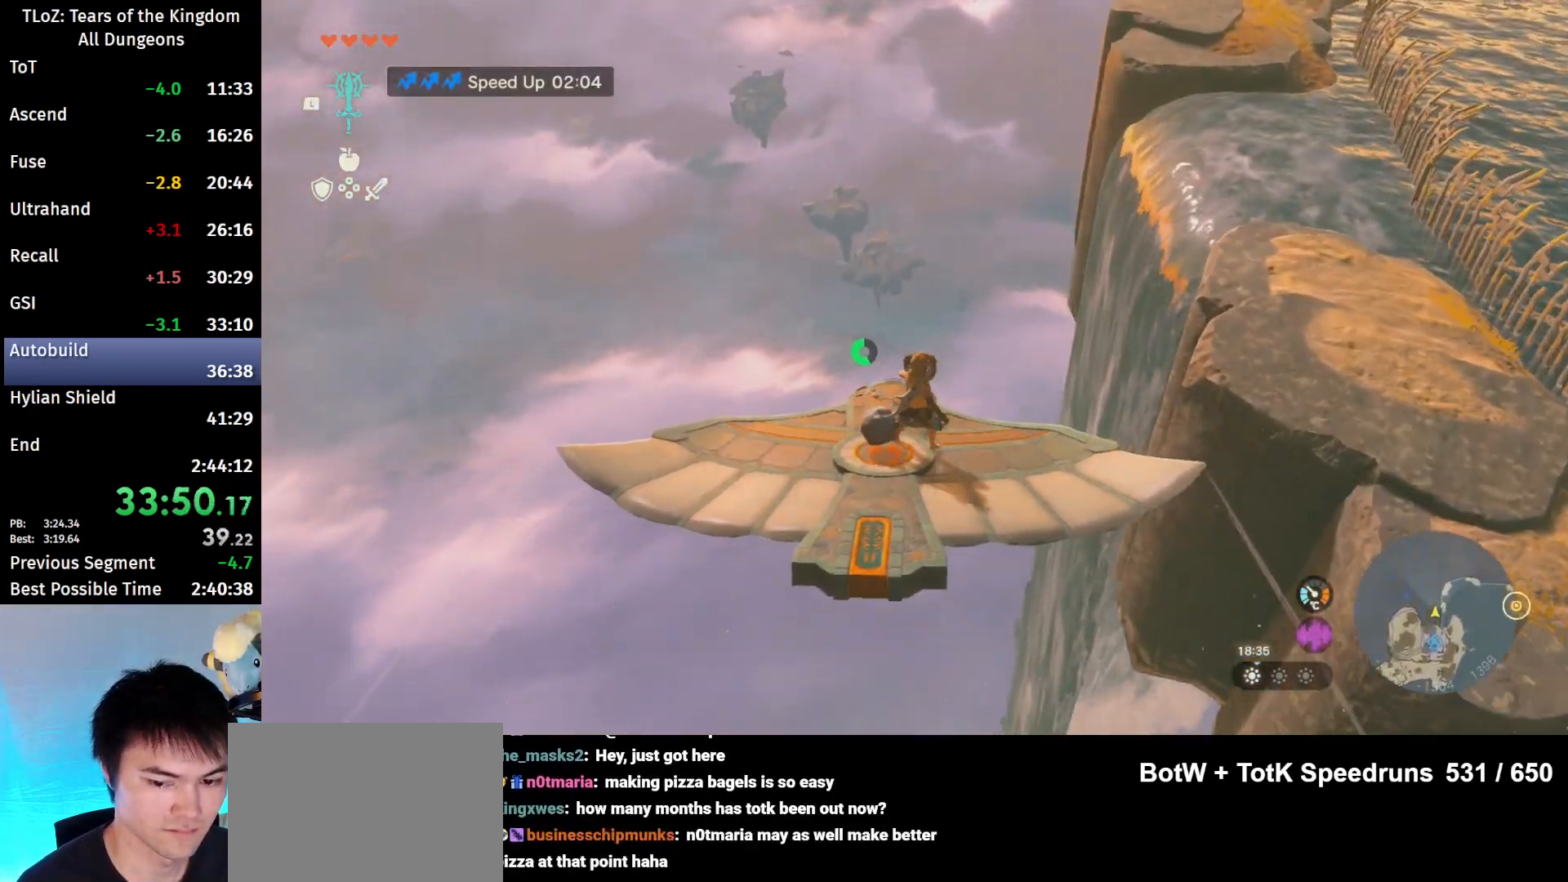
{"buttons": ["L2"], "left_stick": "right", "right_stick": "center", "events": [[133, "right_stick", "right"], [233, "right_stick", "center"], [333, "left_stick", "right"]]}
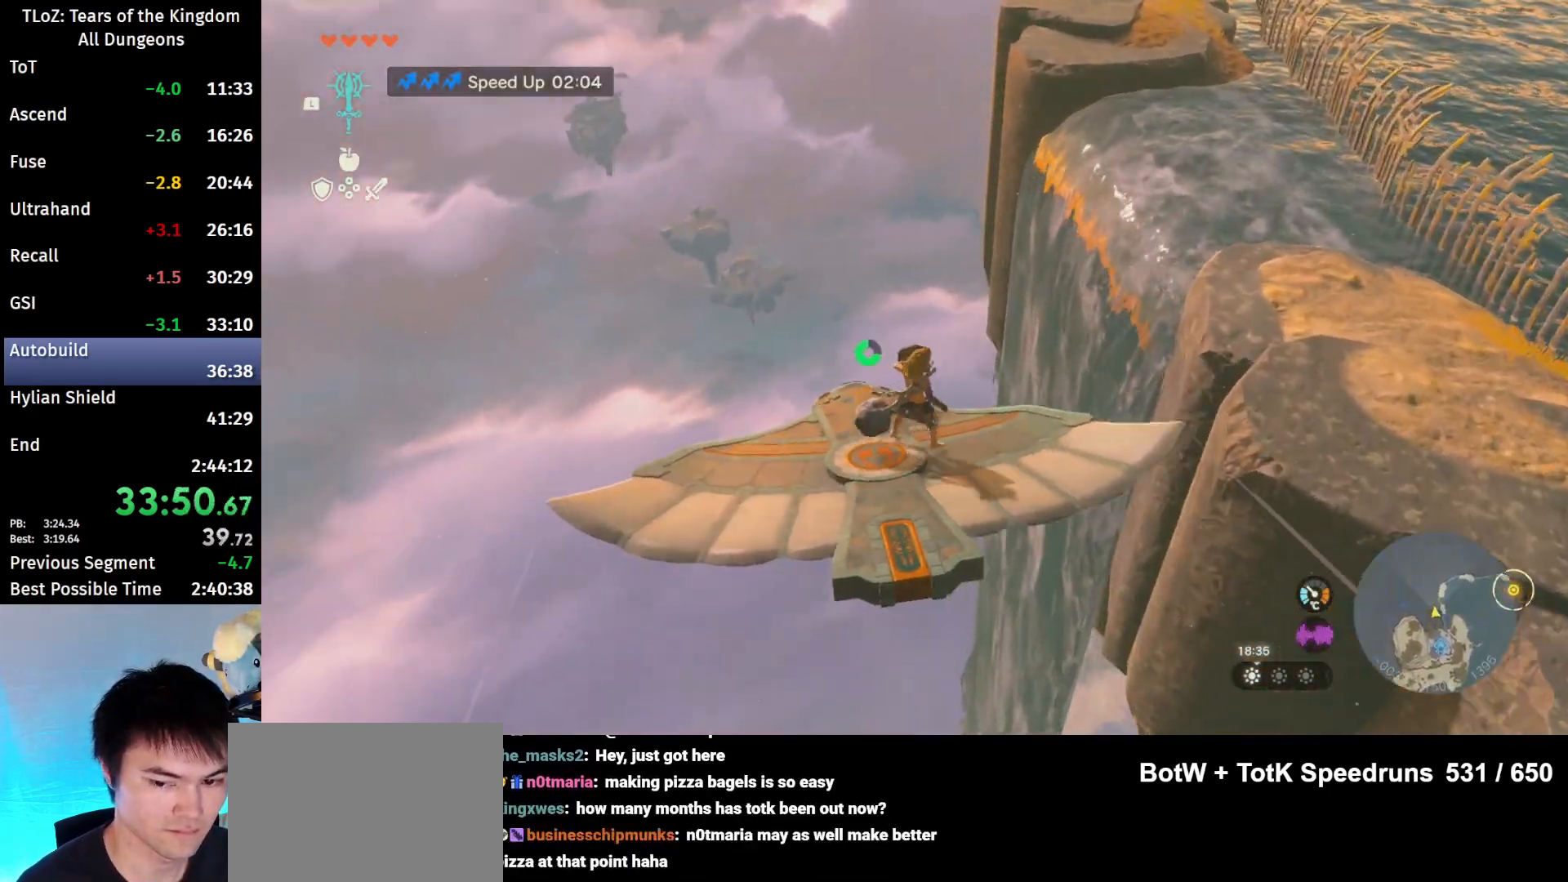
{"buttons": ["L2"], "left_stick": "center", "right_stick": "center", "events": [[33, "left_stick", "center"]]}
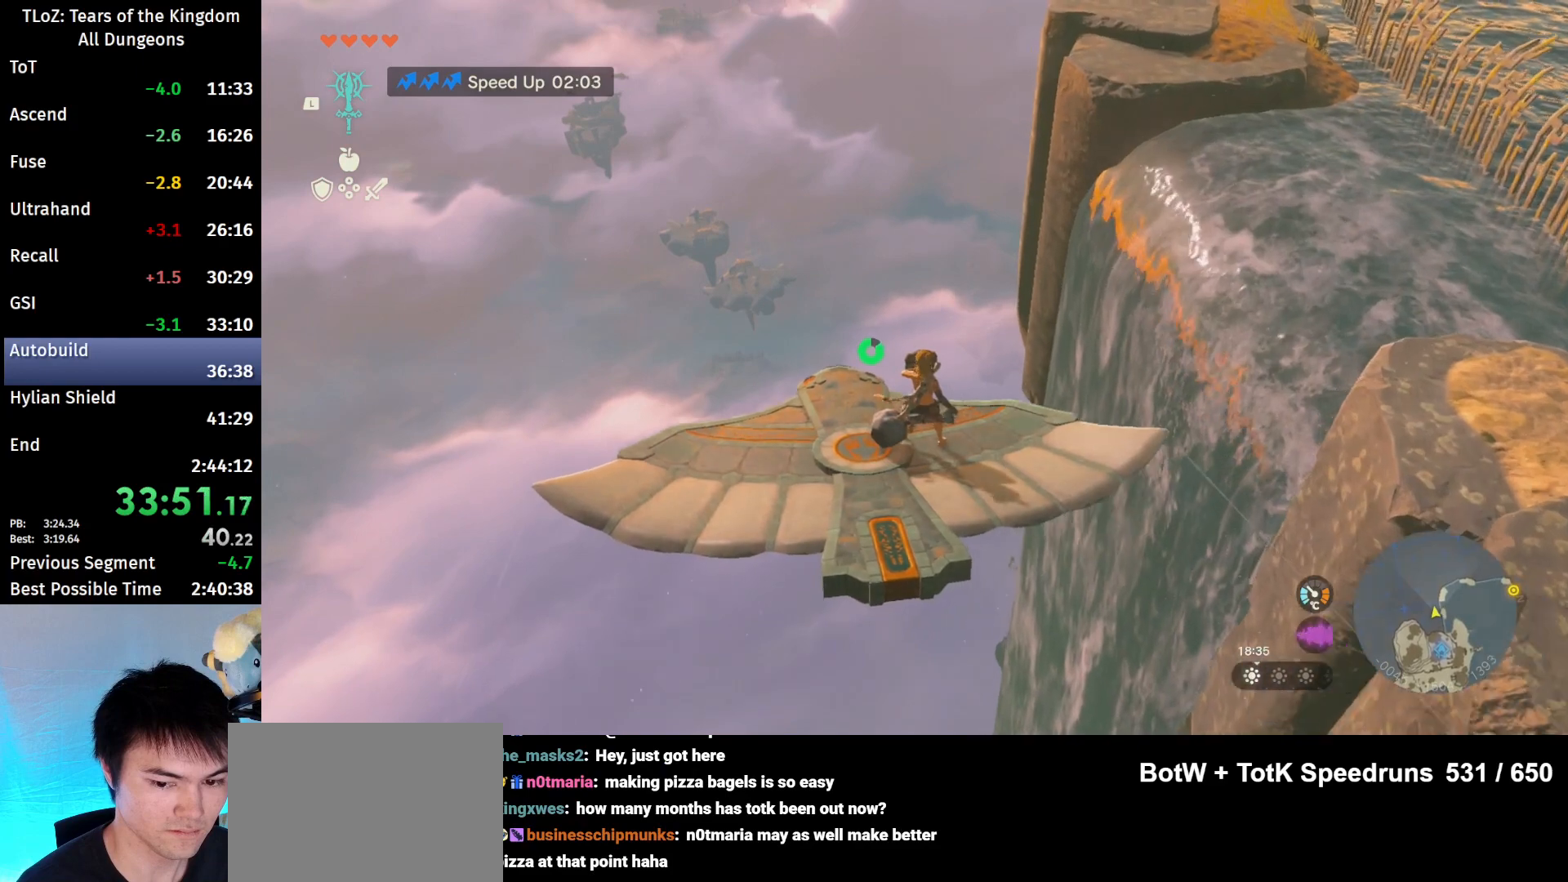
{"buttons": ["L2"], "left_stick": "center", "right_stick": "center", "events": [[33, "right_stick", "right"], [200, "right_stick", "center"]]}
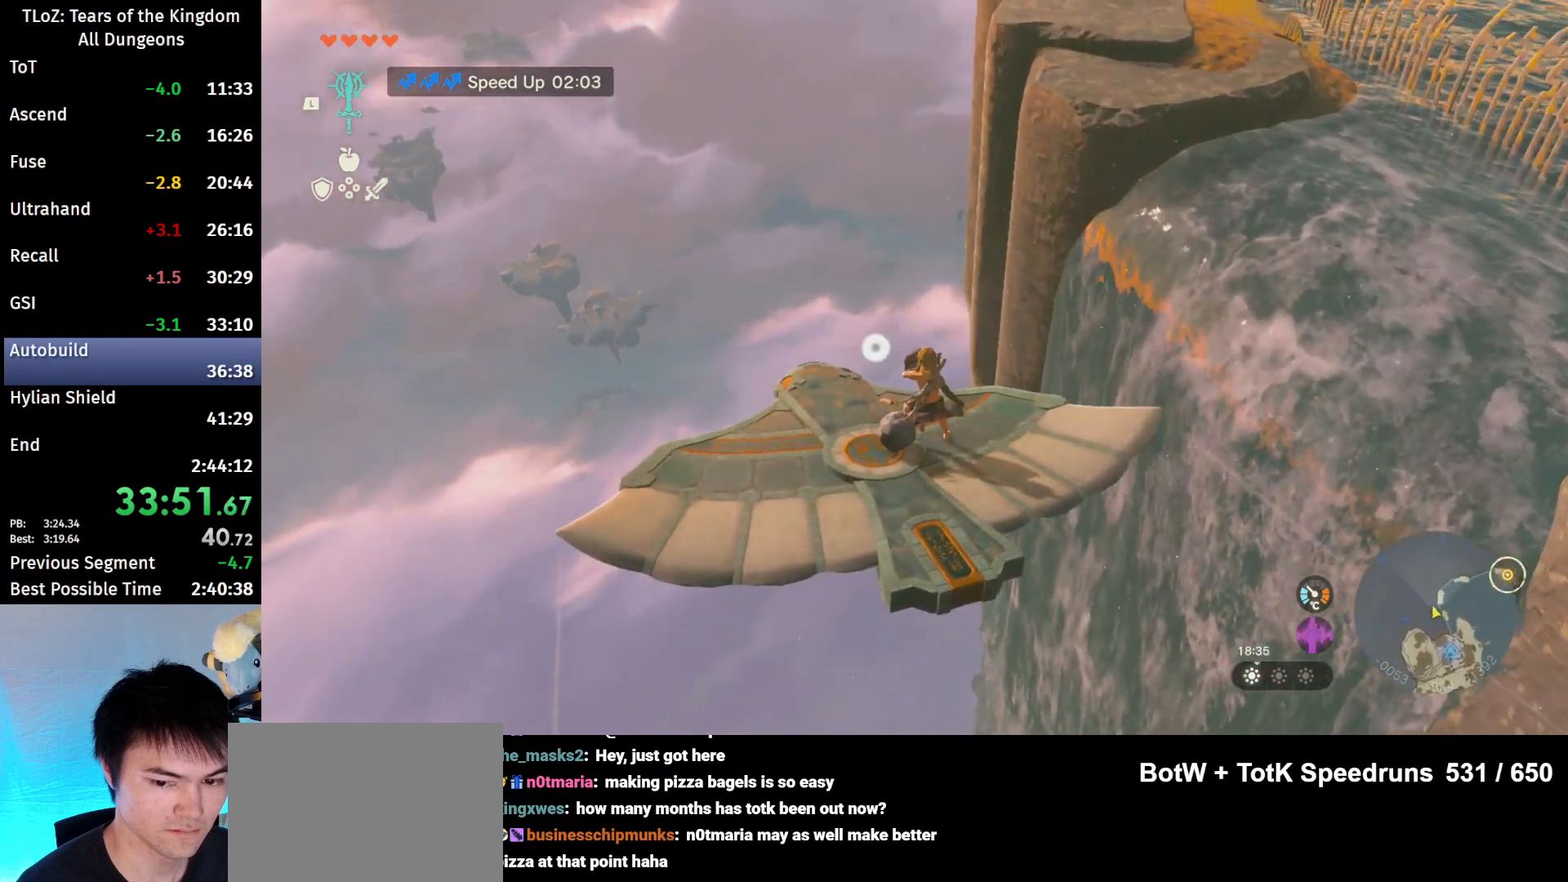
{"buttons": ["L2"], "left_stick": "center", "right_stick": "center", "events": []}
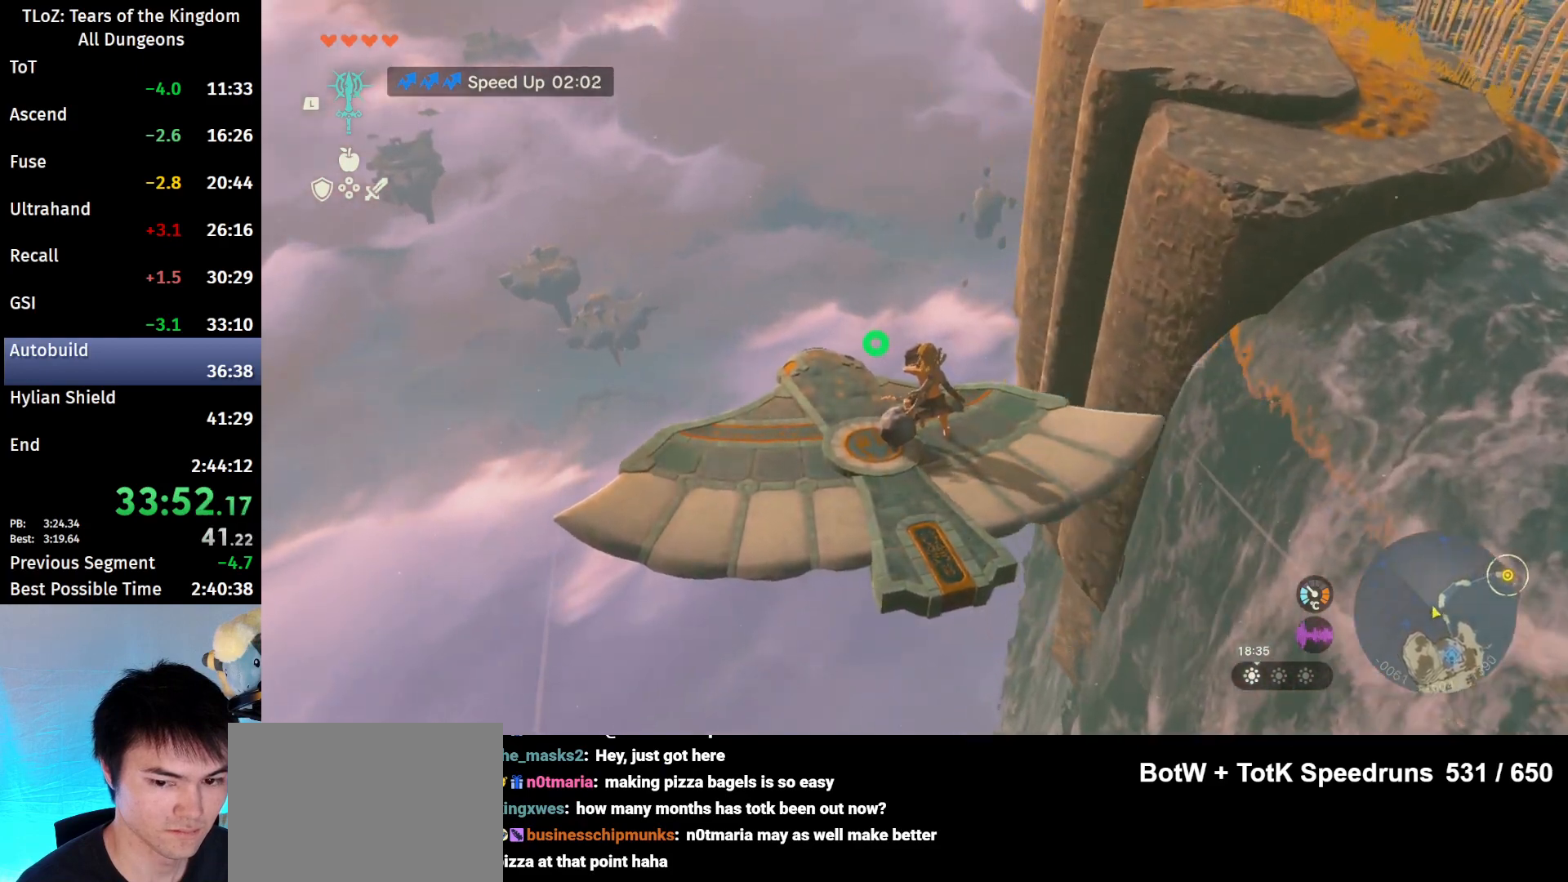
{"buttons": ["L2"], "left_stick": "center", "right_stick": "center", "events": []}
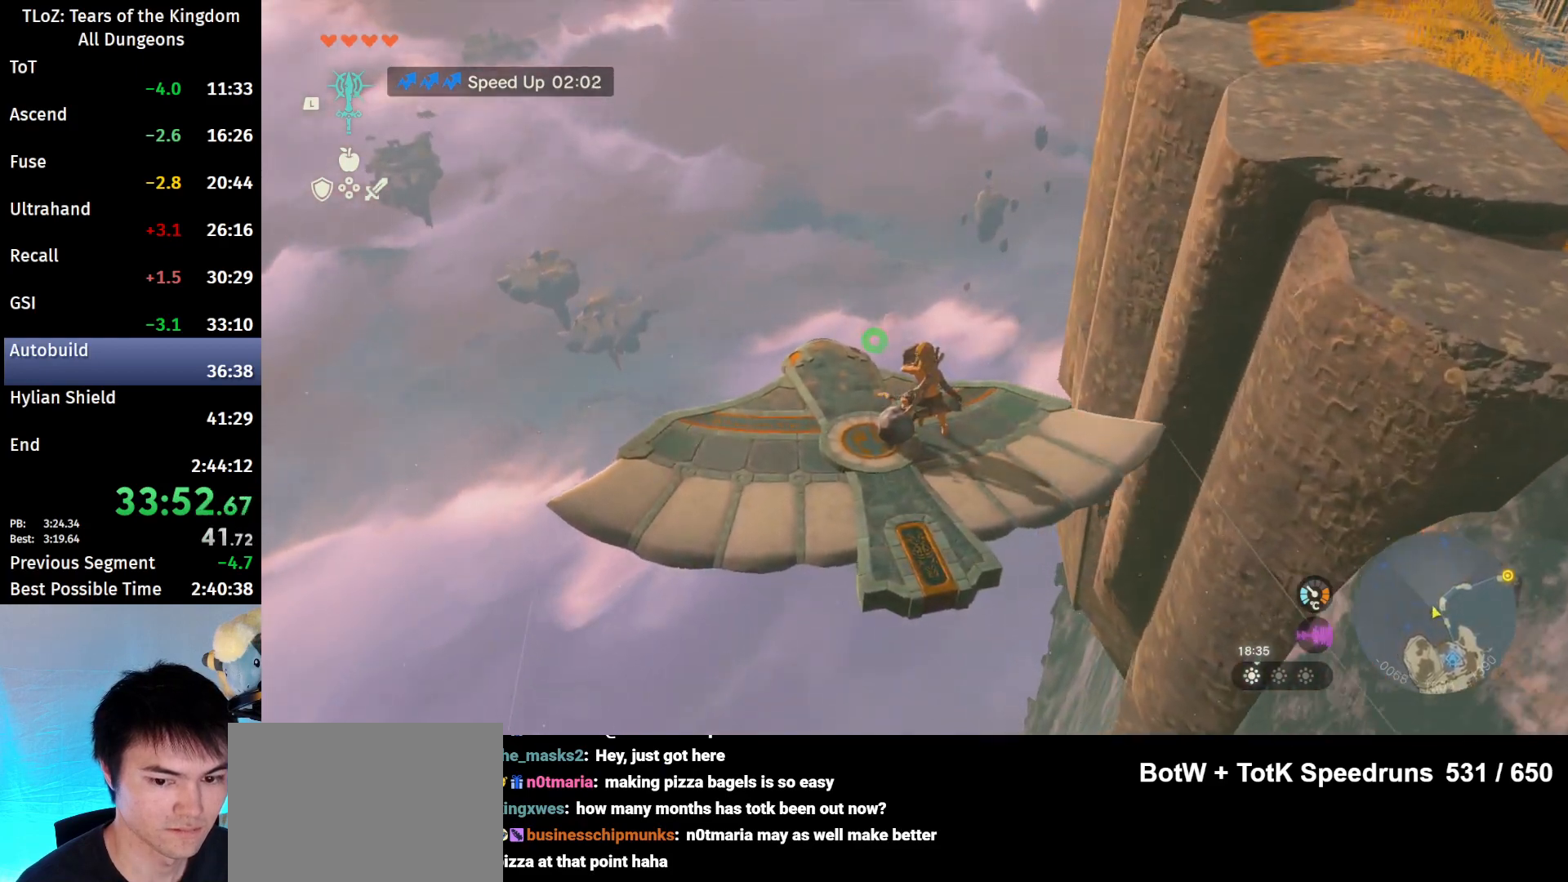
{"buttons": ["L2"], "left_stick": "center", "right_stick": "center", "events": [[67, "right_stick", "down"], [267, "right_stick", "center"]]}
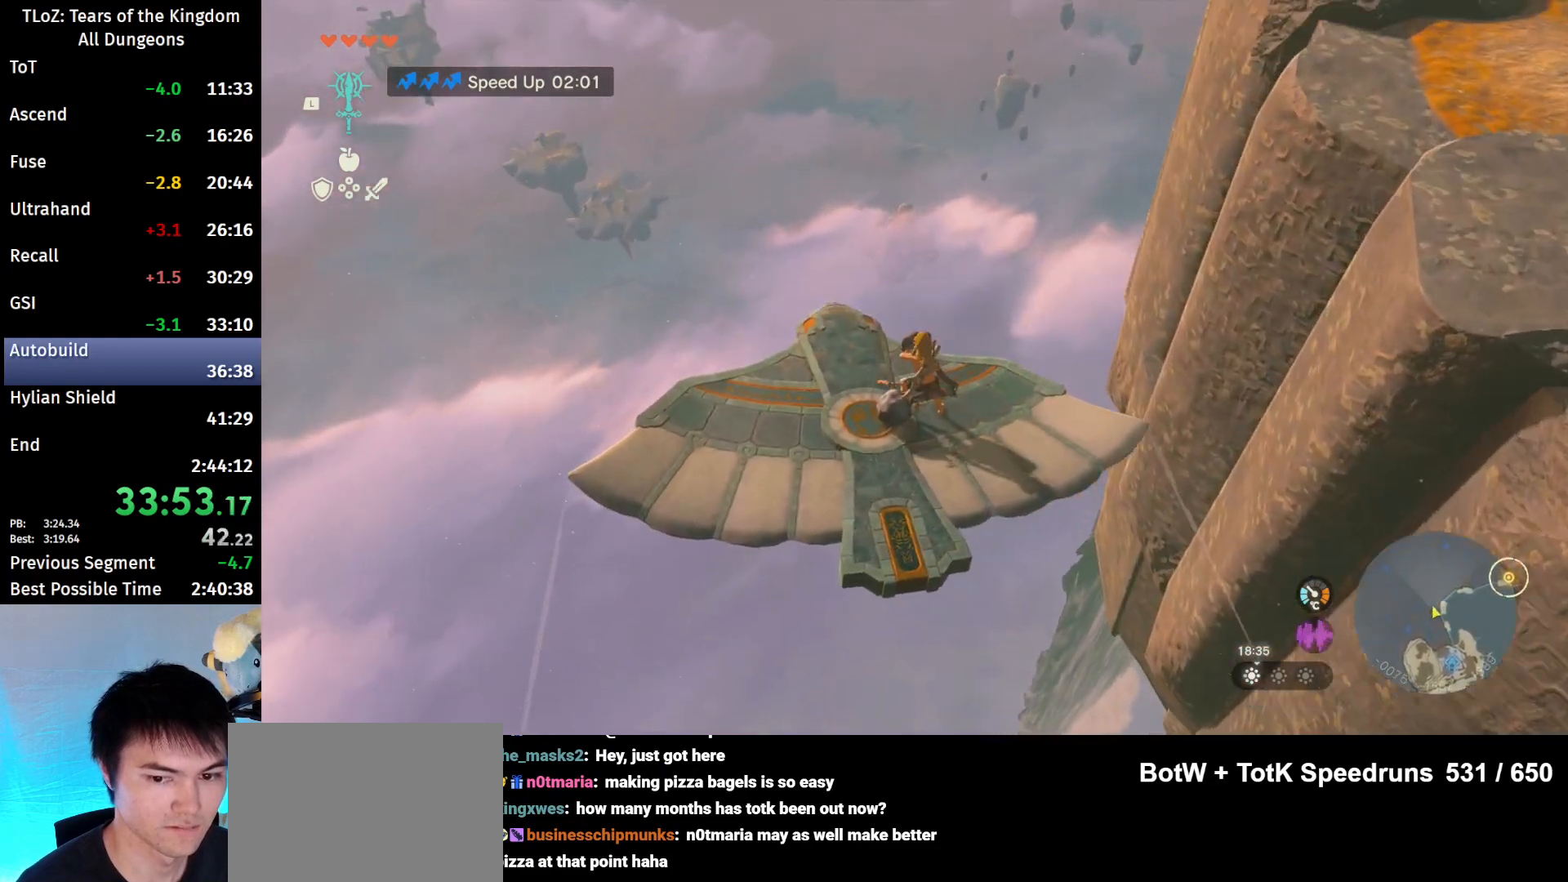
{"buttons": ["L2"], "left_stick": "center", "right_stick": "center", "events": [[267, "left_stick", "left"], [500, "left_stick", "center"]]}